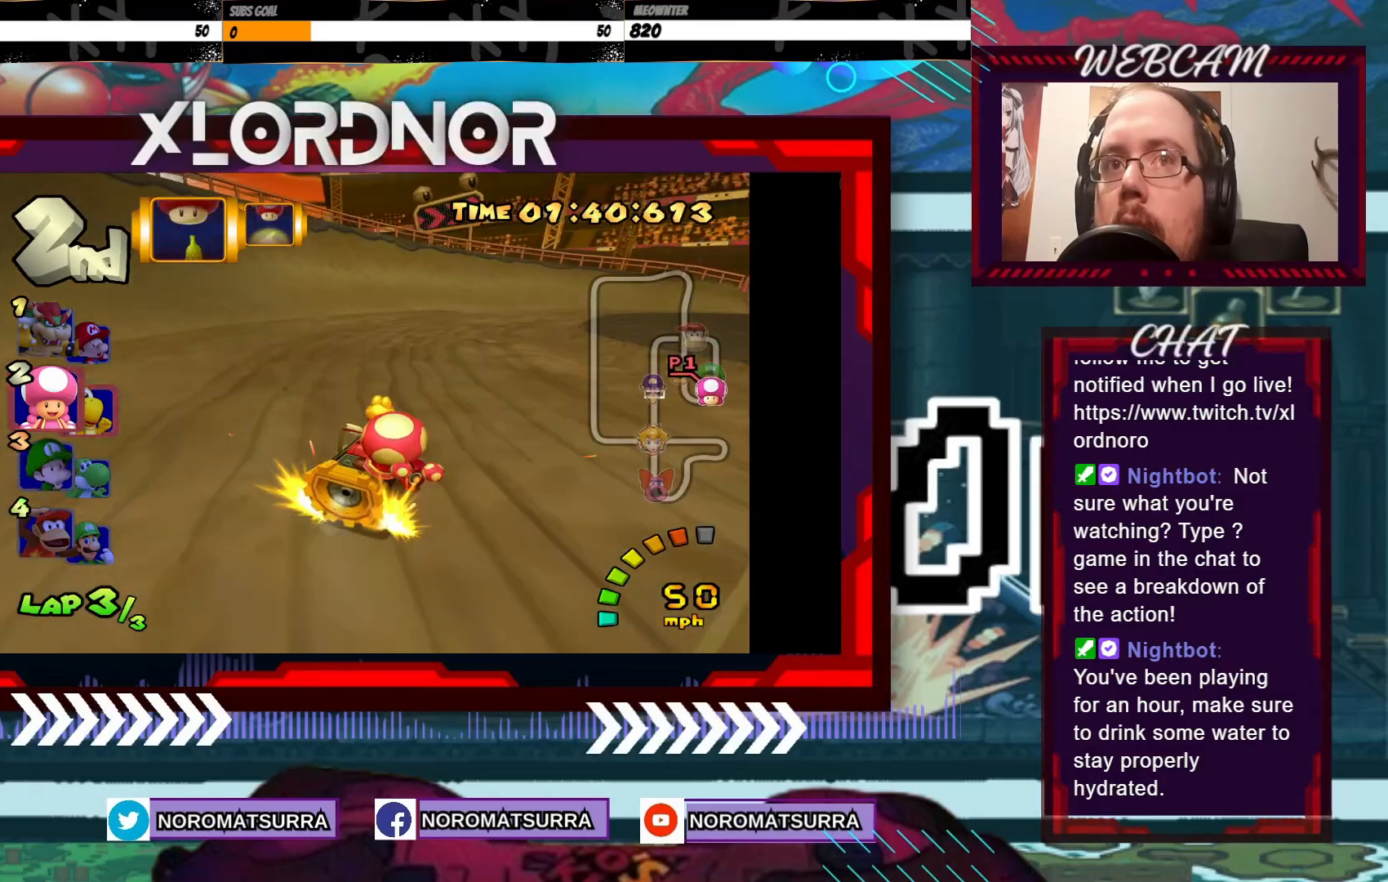
Gameplay with a controller (Xbox layout); each line is a JSON object with the inputs held at the frame after it. "events" lists button and stick changes between this image and that frame as [ms after this image, input, new state], when the widget could be followed in between. Not read: L3 R3 right_stick.
{"buttons": ["A", "R2"], "left_stick": "right", "events": []}
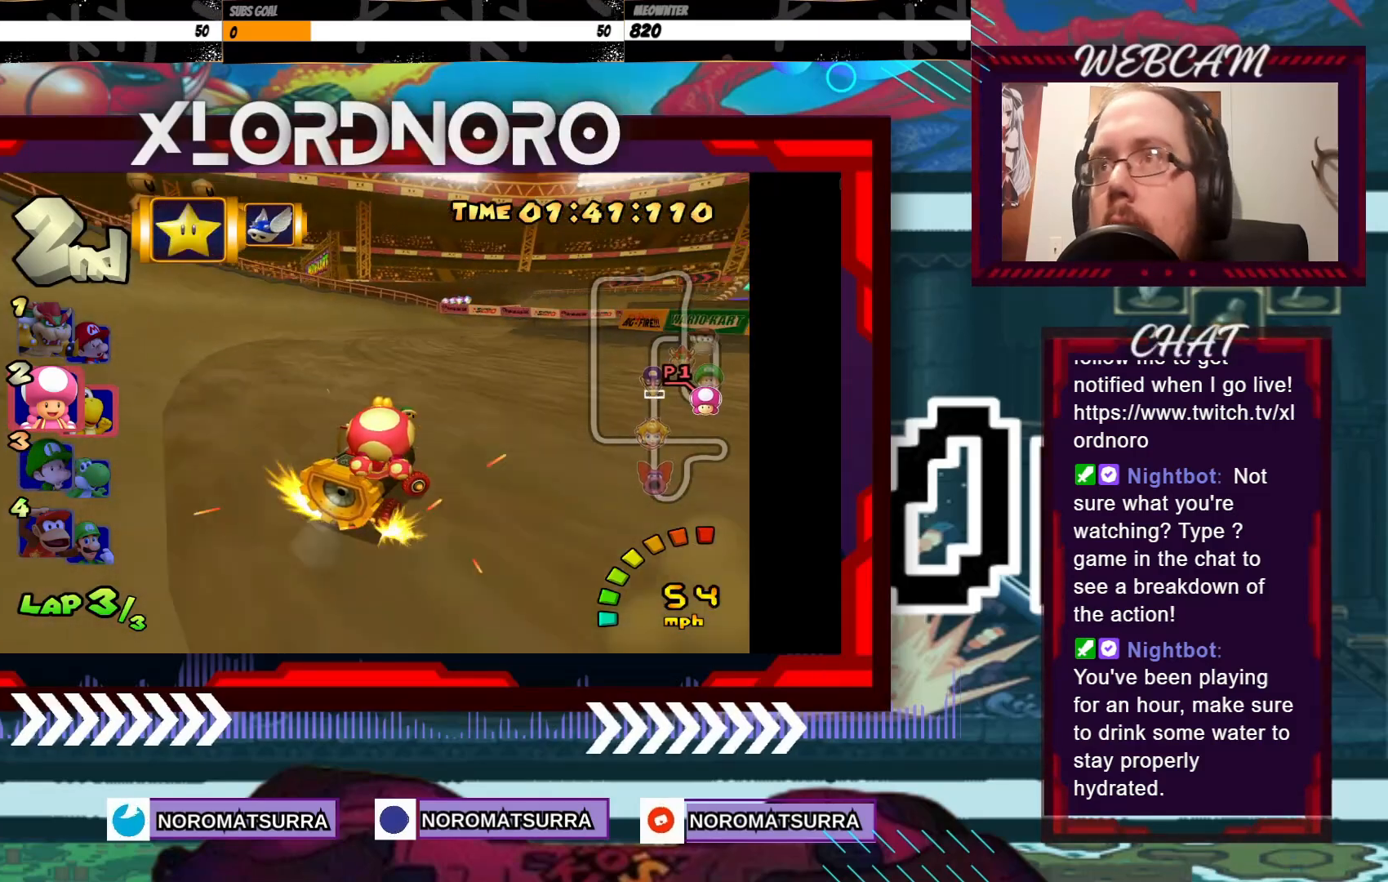
{"buttons": ["A", "R2"], "left_stick": "right", "events": [[300, "left_stick", "left"], [450, "left_stick", "right"]]}
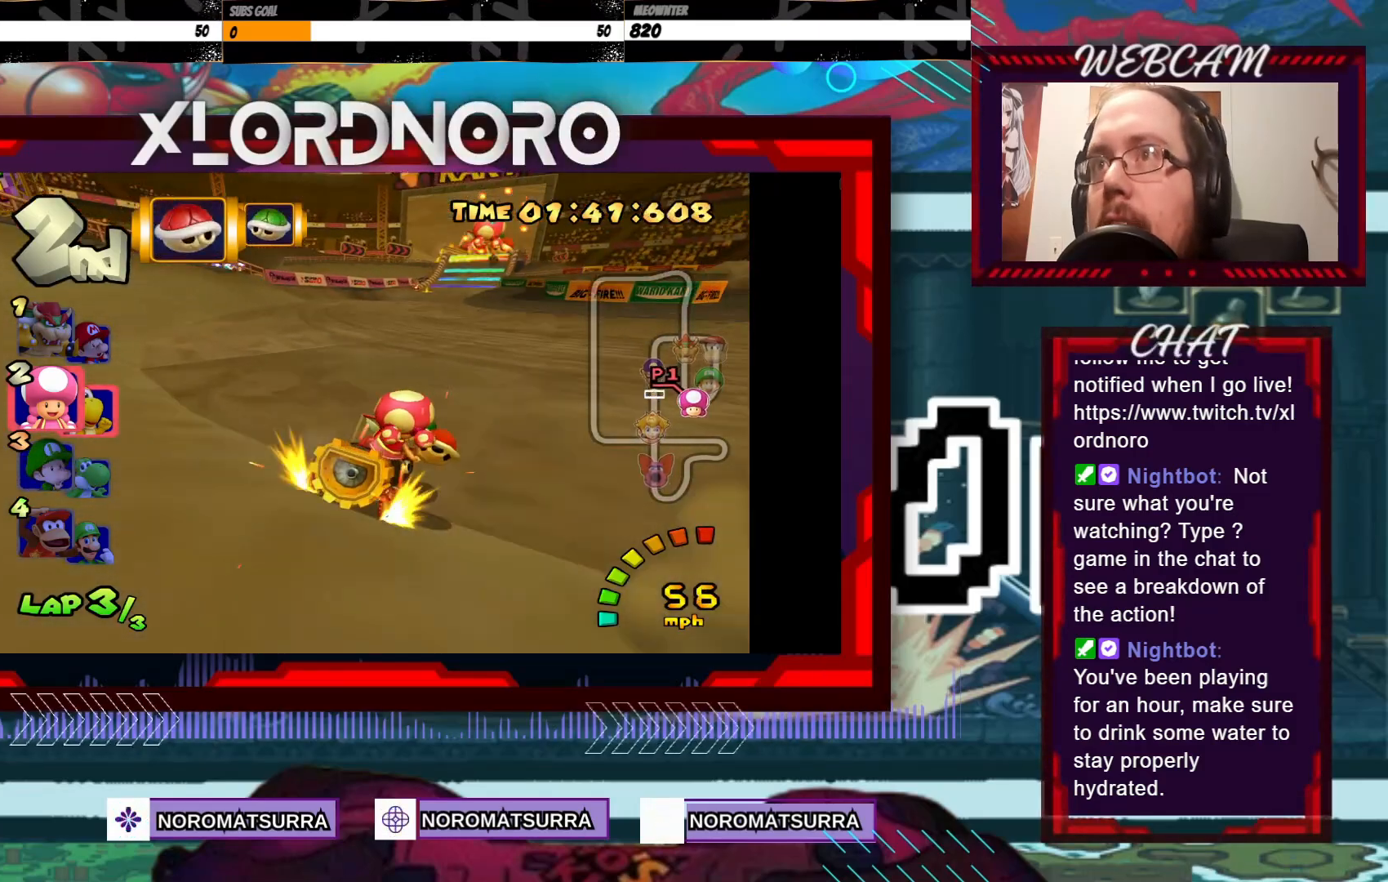
{"buttons": ["A"], "left_stick": "right", "events": [[83, "left_stick", "left"], [350, "R2", "up"], [433, "left_stick", "right"]]}
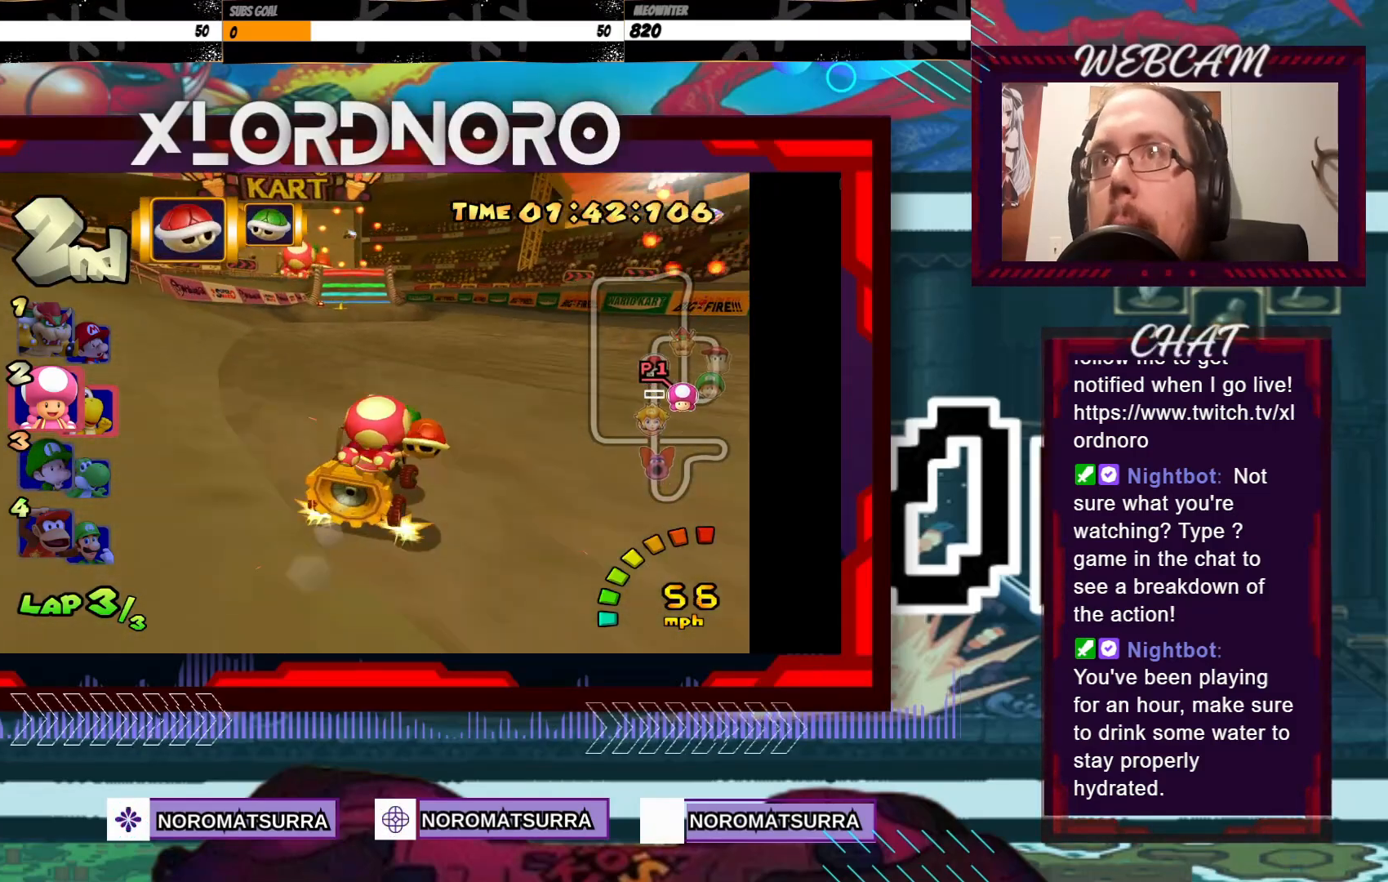
{"buttons": ["A"], "left_stick": "center", "events": [[33, "left_stick", "center"], [300, "left_stick", "left"], [483, "left_stick", "center"]]}
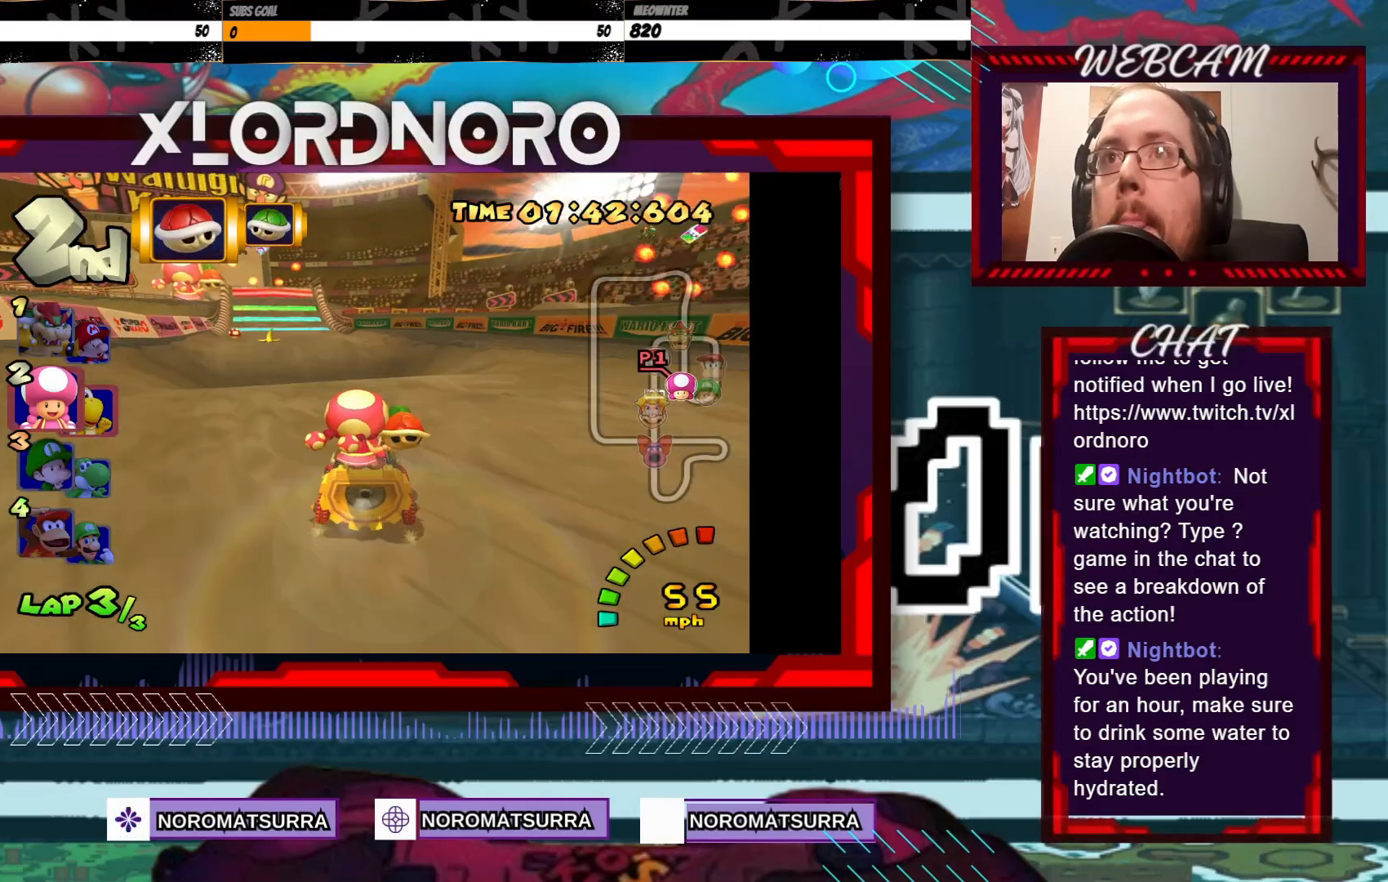
{"buttons": ["A"], "left_stick": "left", "events": [[133, "left_stick", "left"], [300, "left_stick", "center"], [500, "left_stick", "left"]]}
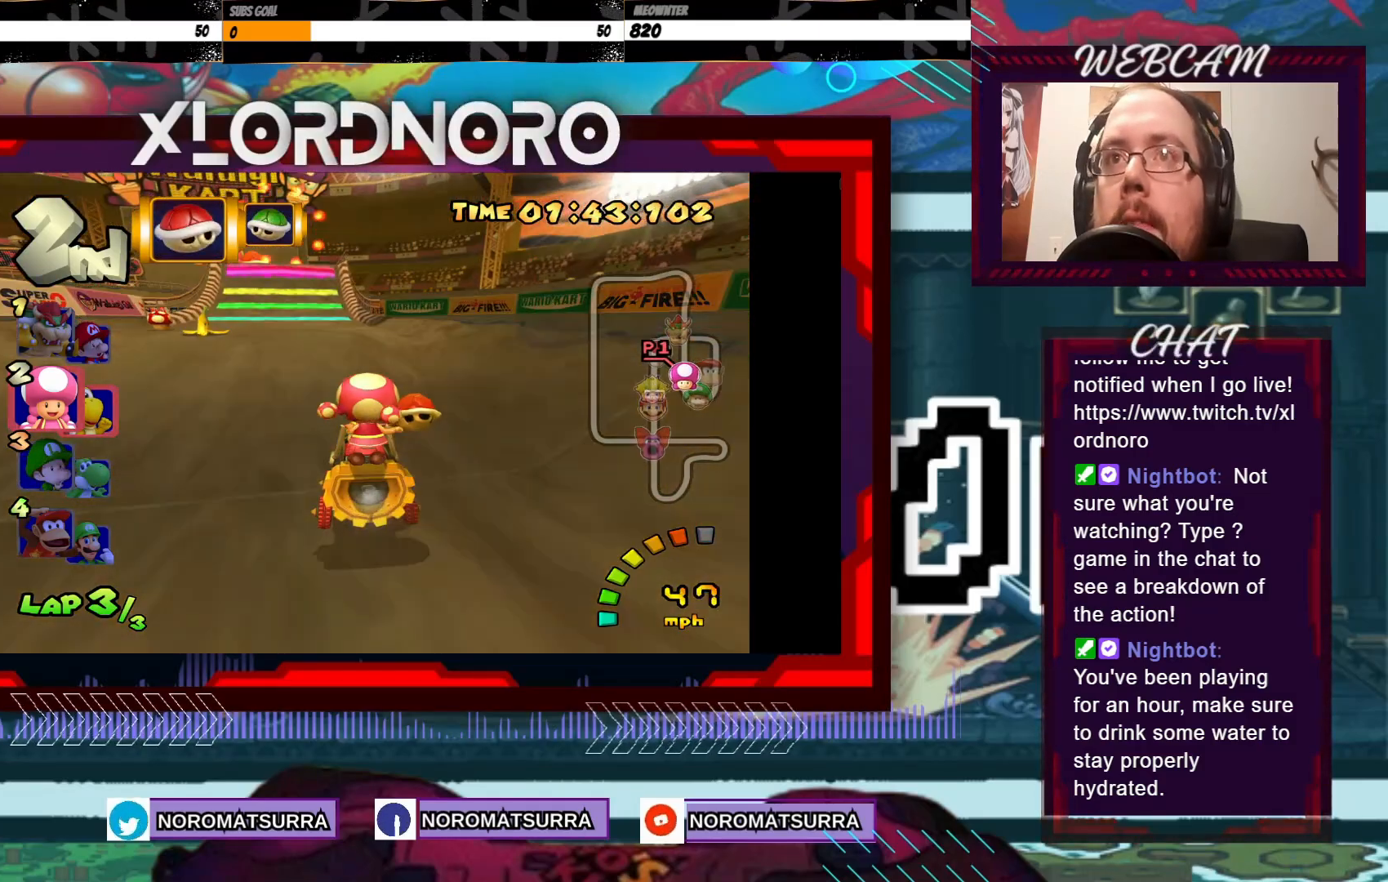
{"buttons": ["A"], "left_stick": "center", "events": [[150, "left_stick", "center"], [400, "left_stick", "left"], [500, "left_stick", "center"]]}
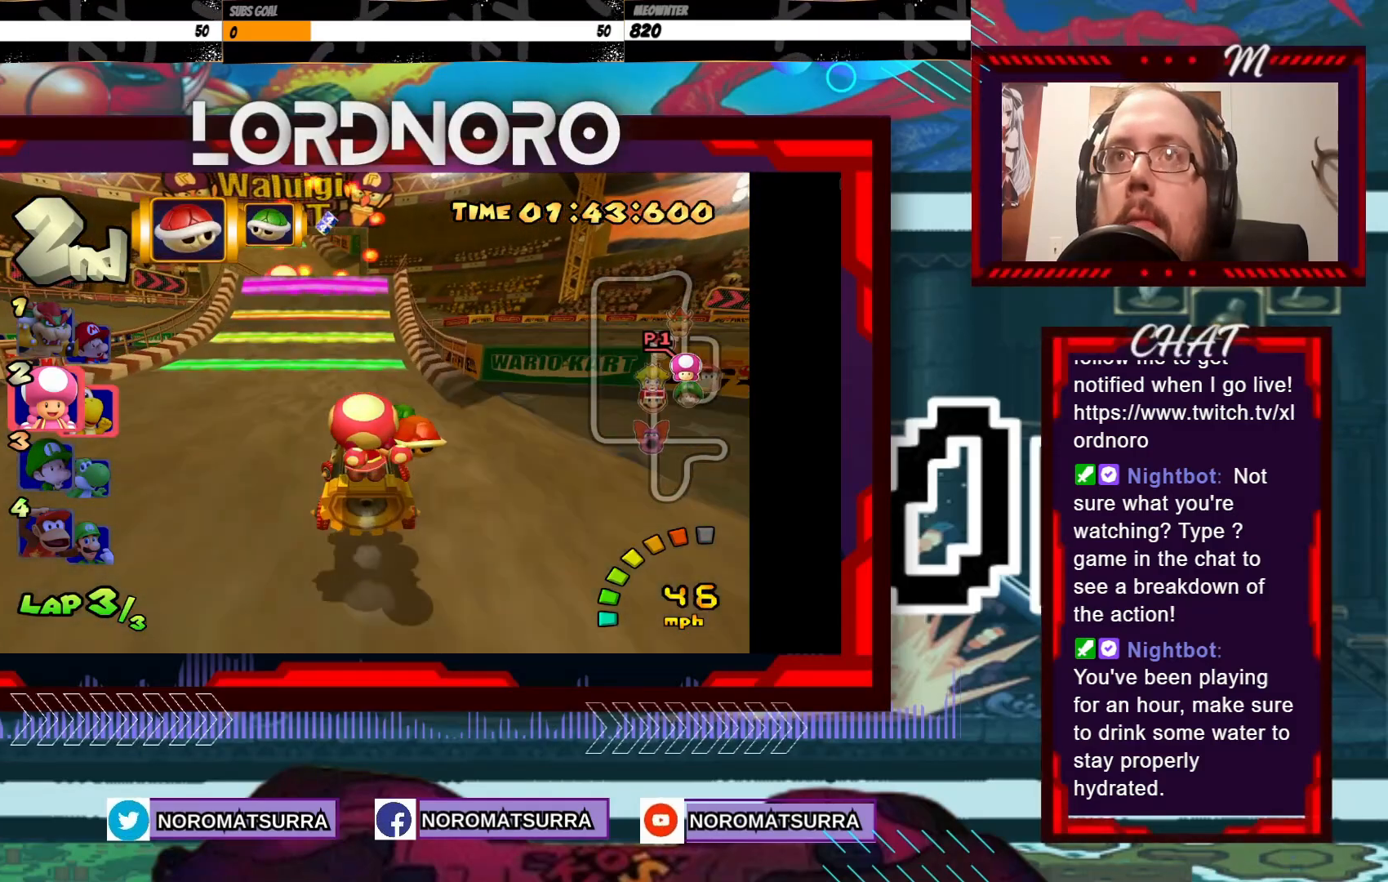
{"buttons": ["A"], "left_stick": "center", "events": [[200, "left_stick", "left"], [350, "left_stick", "center"]]}
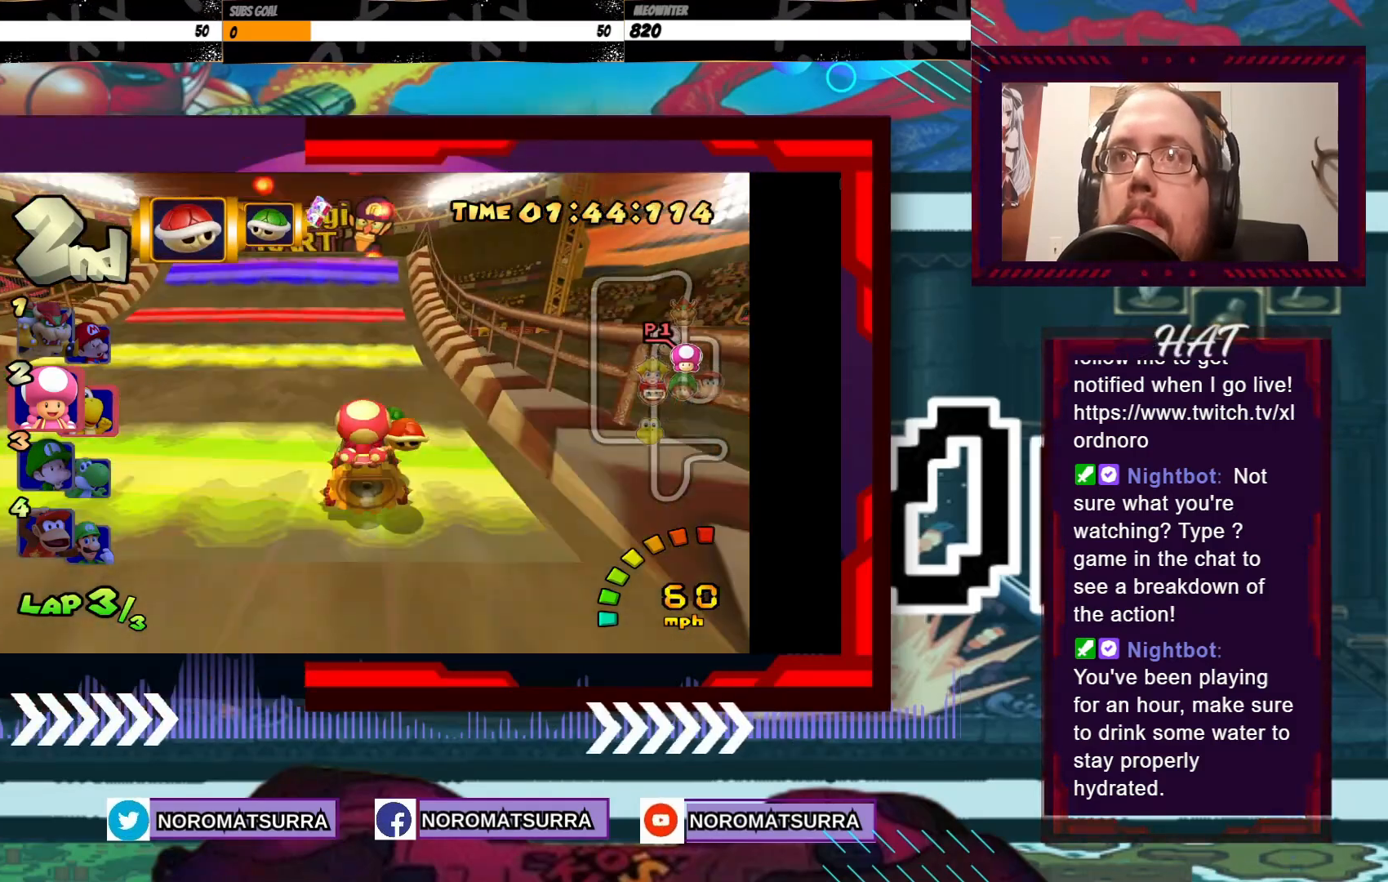
{"buttons": ["A"], "left_stick": "center", "events": [[183, "left_stick", "left"], [283, "left_stick", "center"]]}
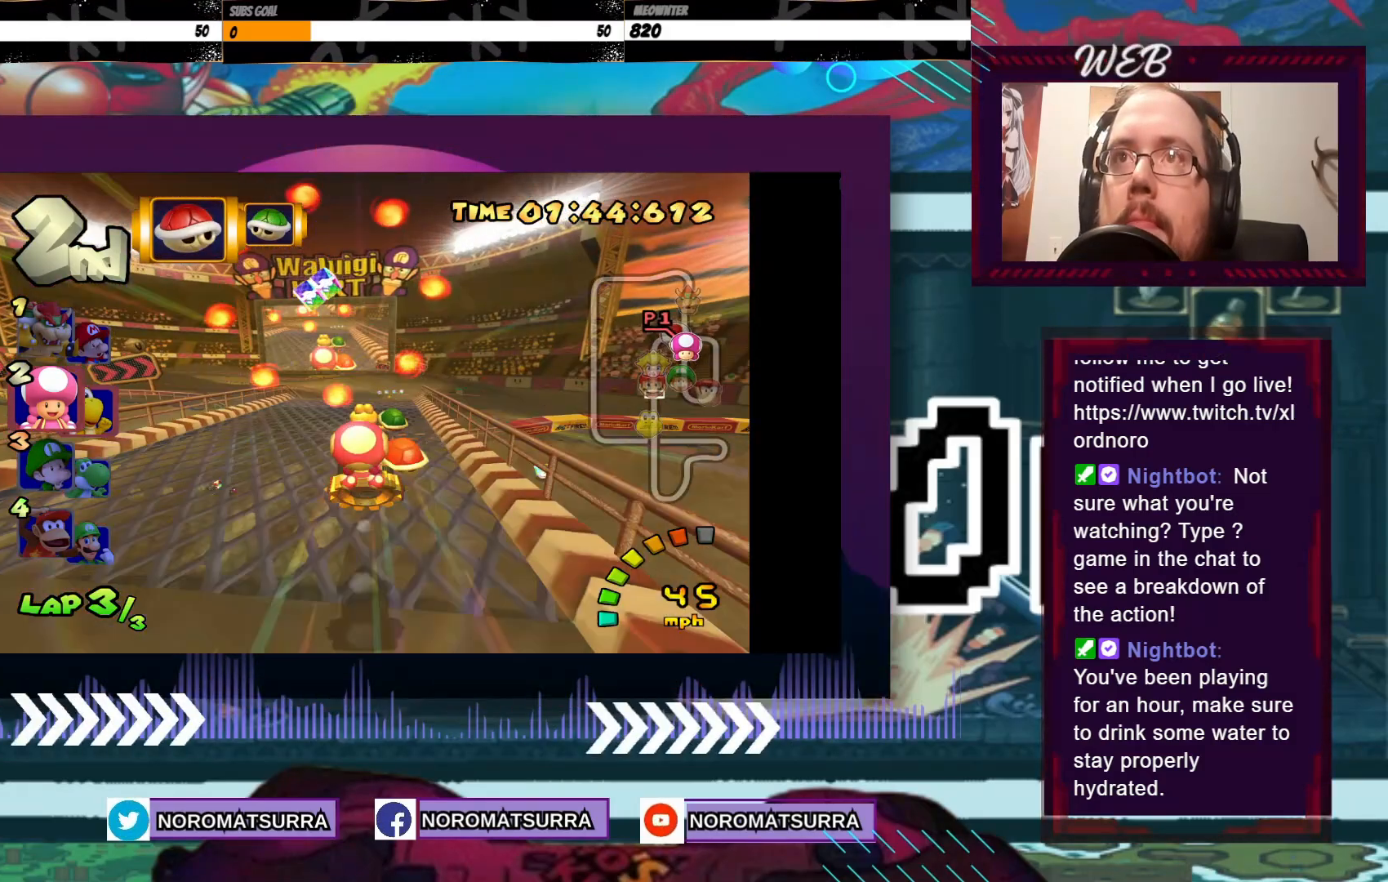
{"buttons": ["A"], "left_stick": "center", "events": [[50, "X", "down"], [200, "X", "up"]]}
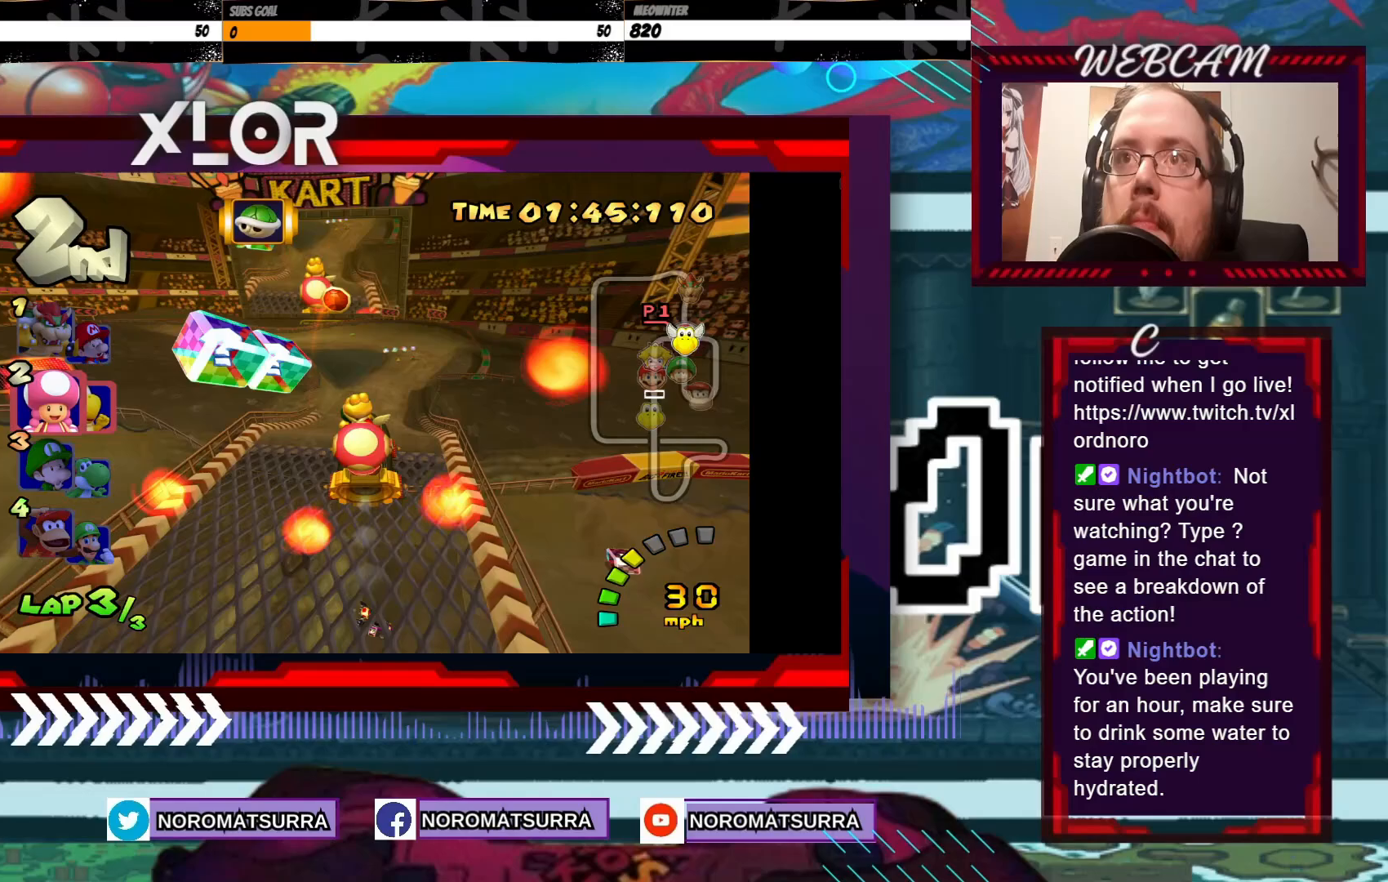
{"buttons": ["A"], "left_stick": "center", "events": []}
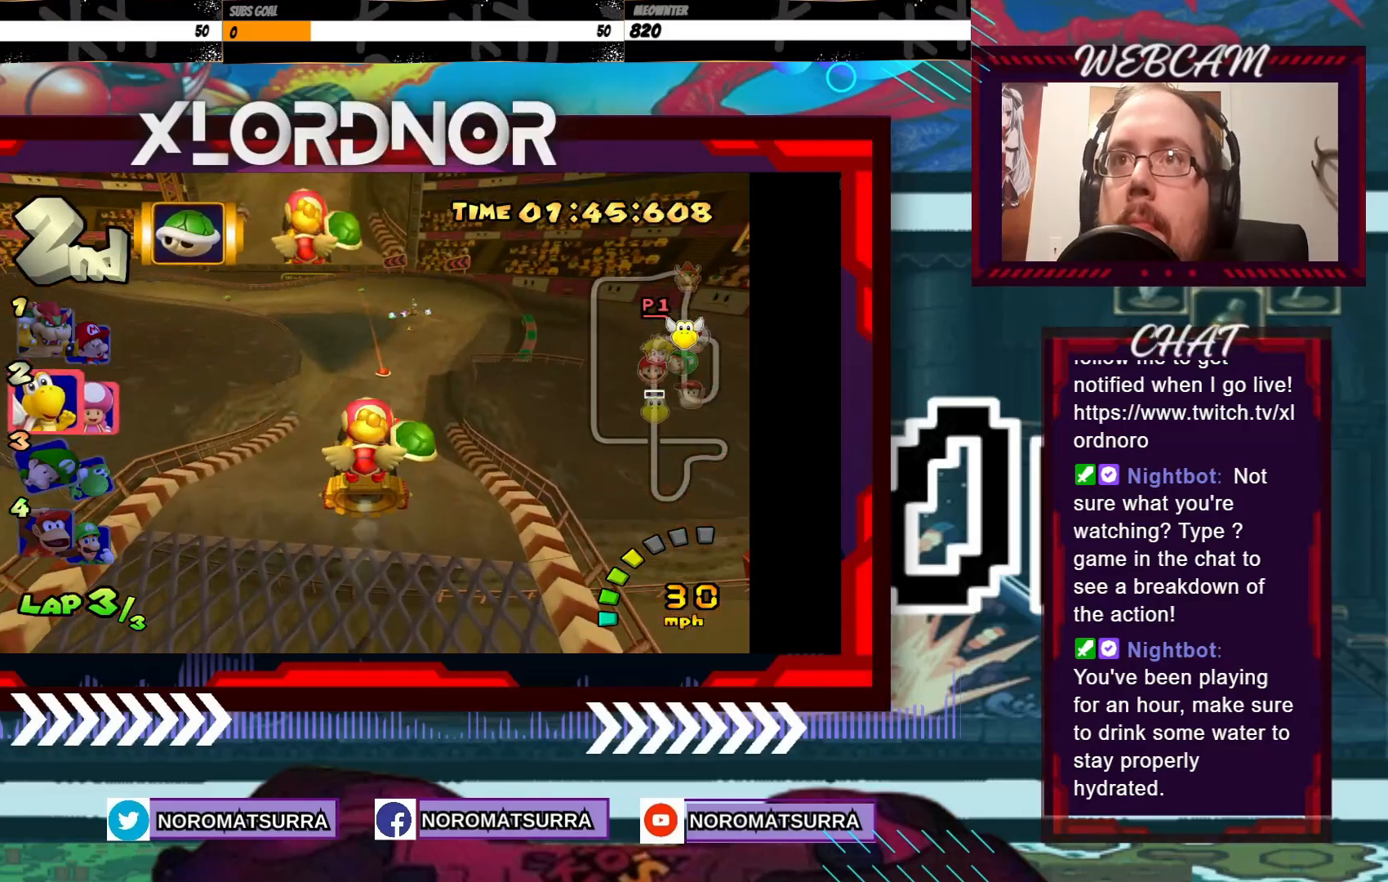
{"buttons": ["A"], "left_stick": "right", "events": [[150, "left_stick", "right"], [300, "left_stick", "center"], [400, "left_stick", "right"]]}
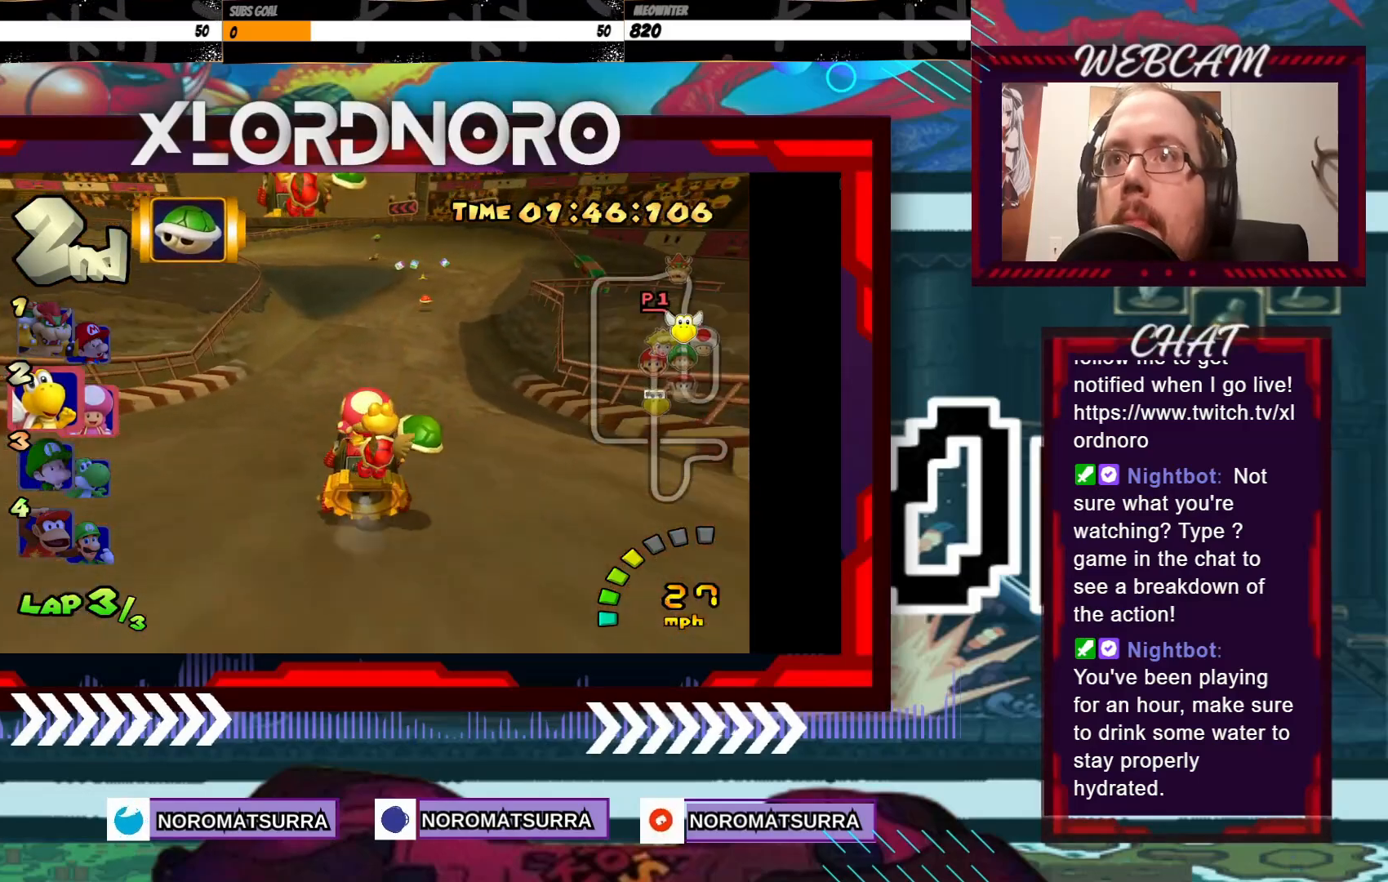
{"buttons": ["A"], "left_stick": "center", "events": [[33, "left_stick", "center"]]}
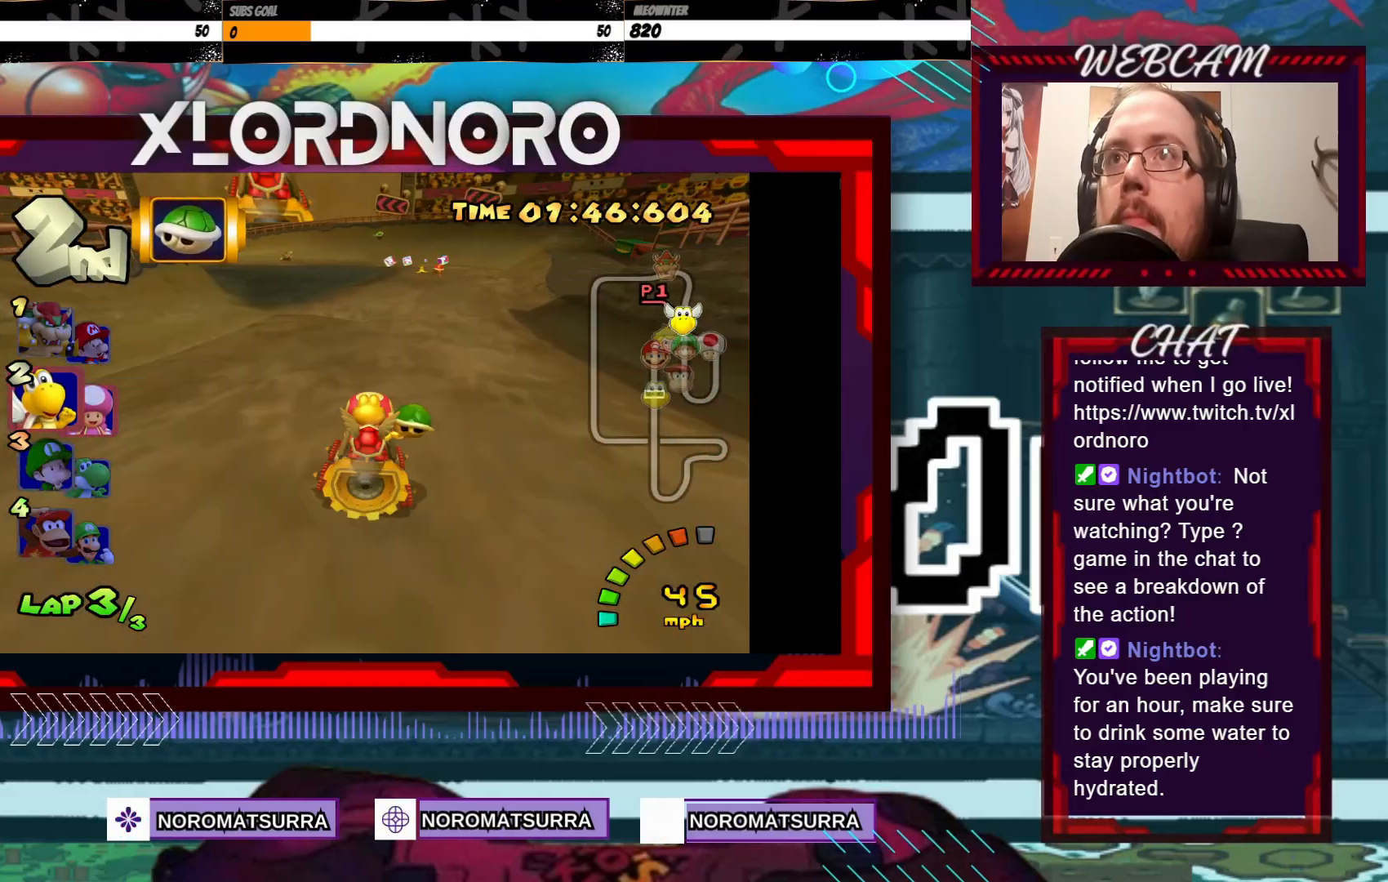
{"buttons": ["A", "R2"], "left_stick": "right", "events": [[50, "R2", "down"], [50, "left_stick", "left"], [300, "left_stick", "right"]]}
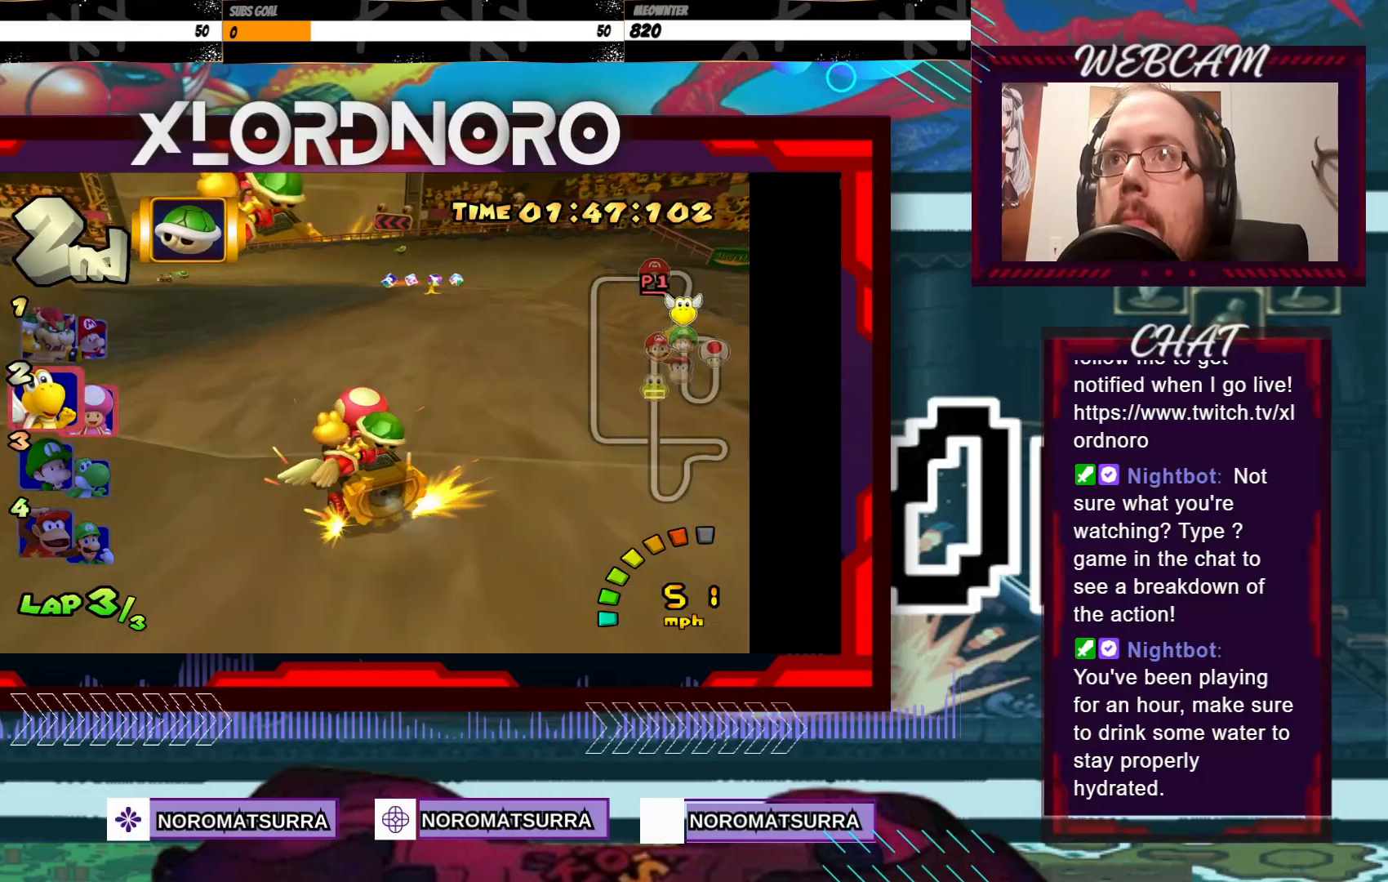
{"buttons": ["A", "R2"], "left_stick": "left", "events": [[133, "left_stick", "left"], [300, "left_stick", "right"], [450, "left_stick", "left"]]}
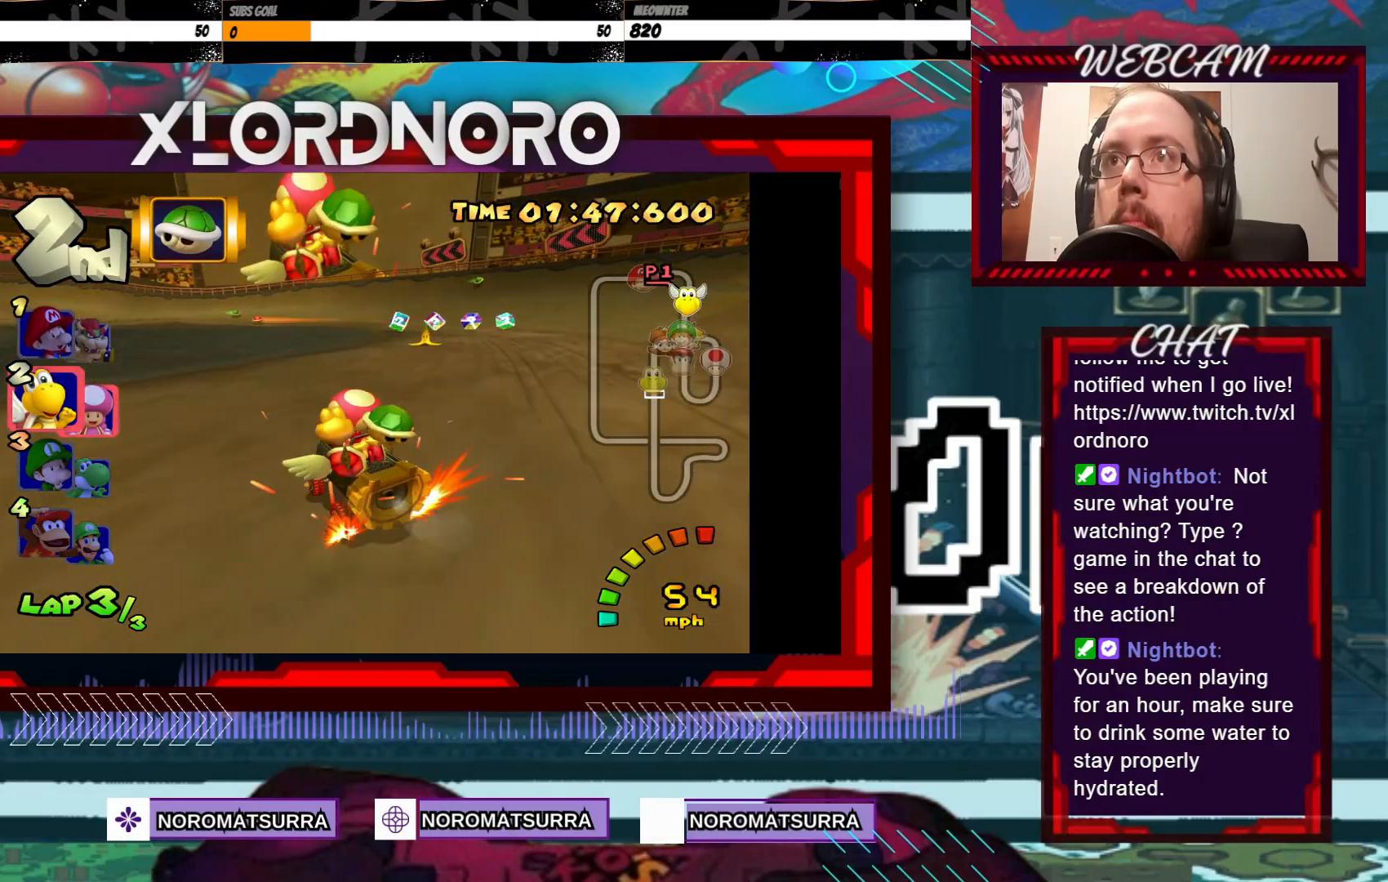
{"buttons": ["A", "R2"], "left_stick": "left", "events": [[283, "left_stick", "right"], [383, "left_stick", "left"]]}
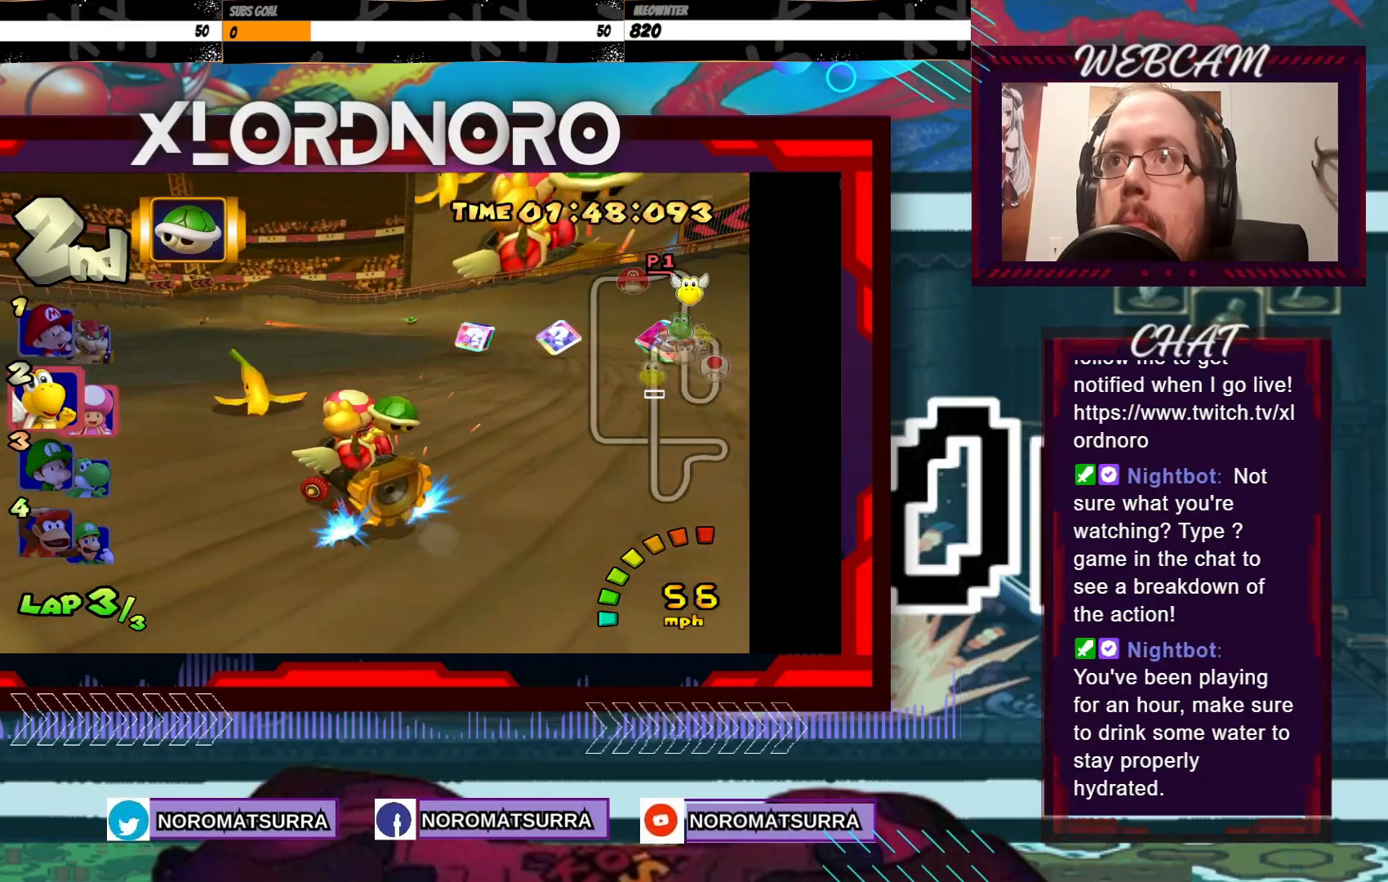
{"buttons": ["A", "R2"], "left_stick": "right", "events": [[133, "left_stick", "right"]]}
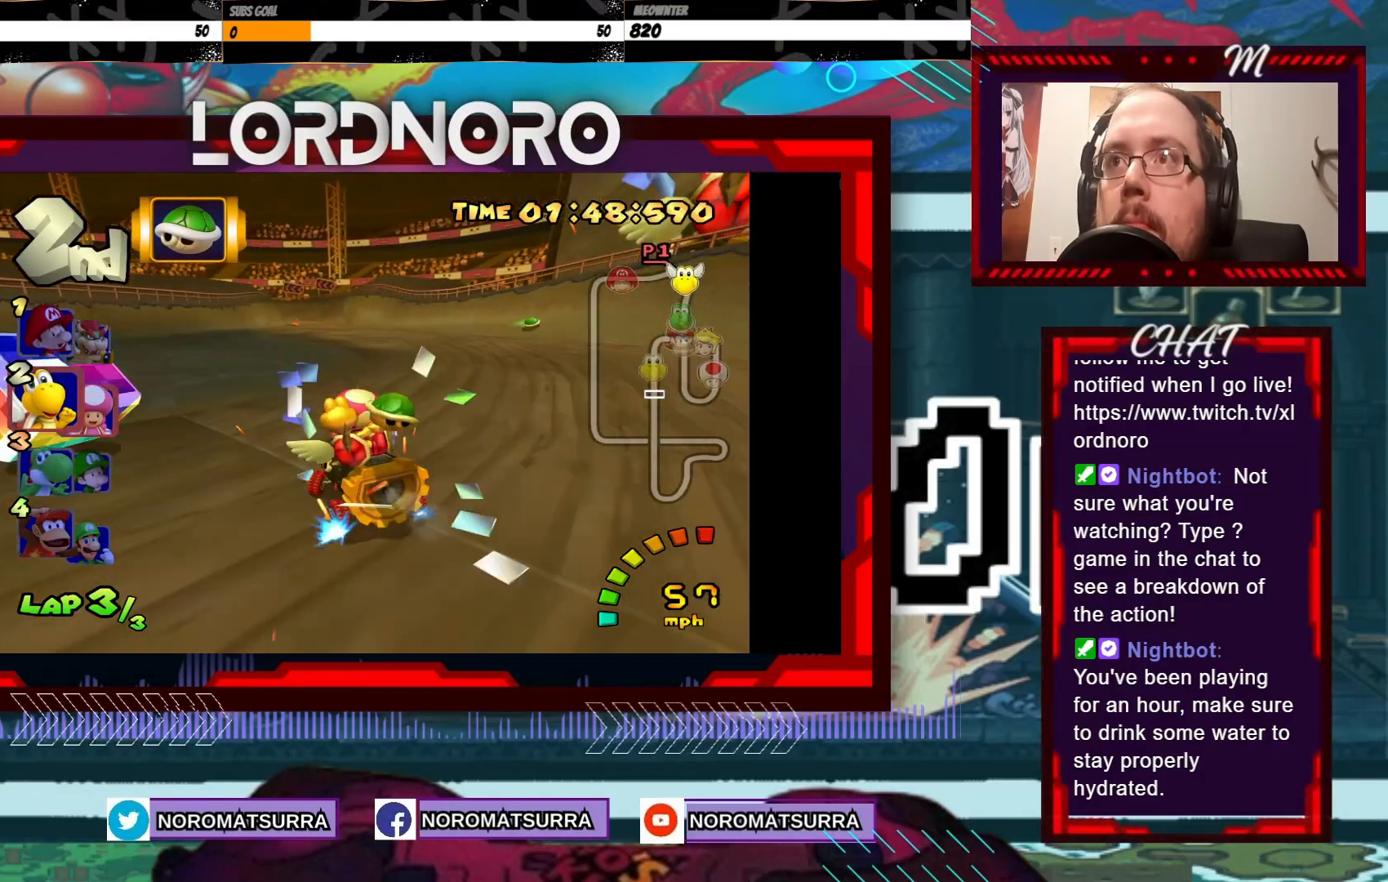
{"buttons": ["A"], "left_stick": "center", "events": [[50, "left_stick", "center"], [117, "left_stick", "left"], [183, "R2", "up"], [250, "left_stick", "center"], [350, "left_stick", "right"], [500, "left_stick", "center"]]}
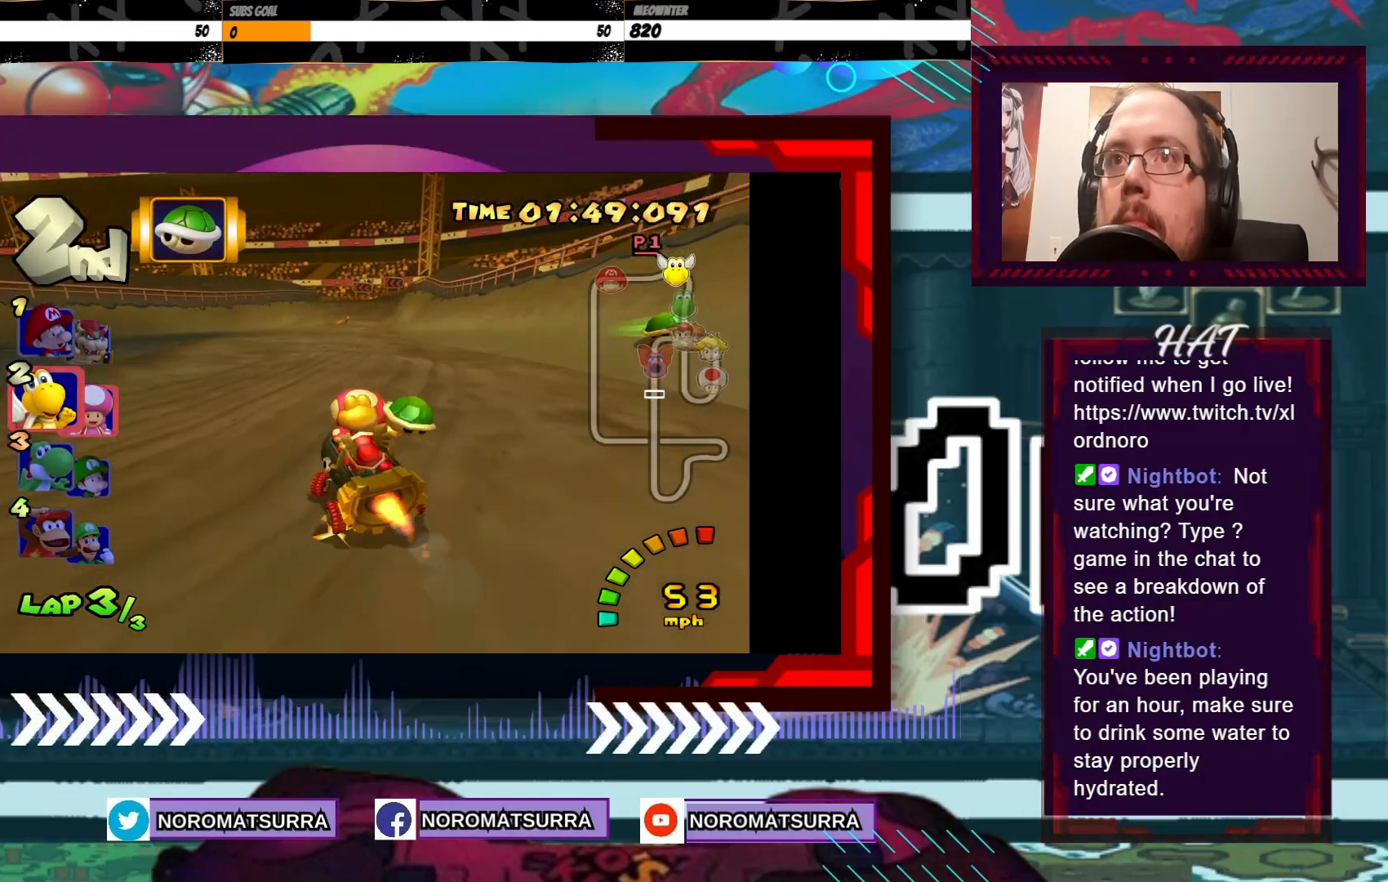
{"buttons": ["A"], "left_stick": "left", "events": [[483, "left_stick", "left"]]}
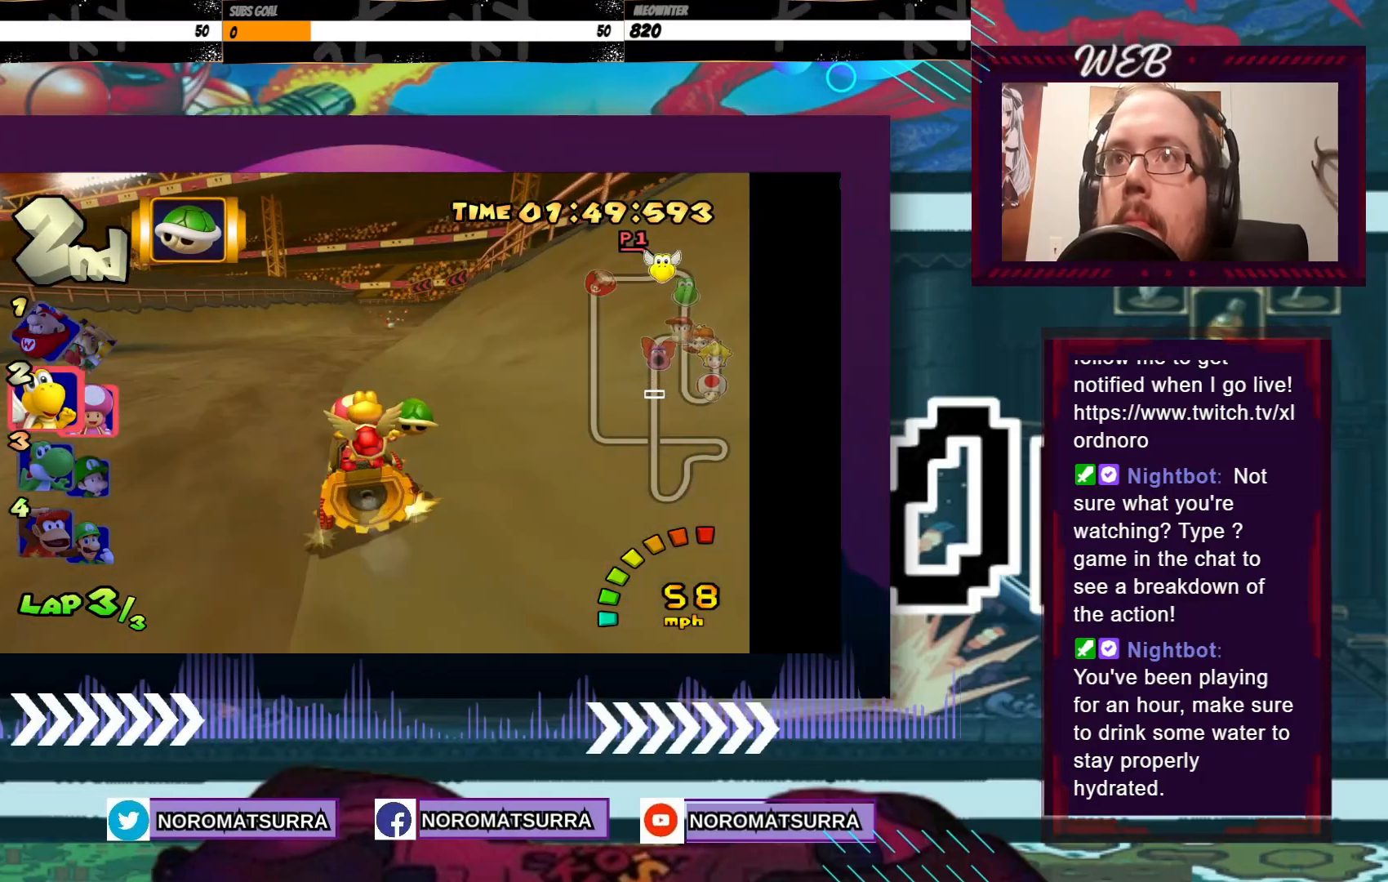
{"buttons": ["A"], "left_stick": "center", "events": [[50, "left_stick", "center"], [150, "left_stick", "right"], [300, "left_stick", "center"], [450, "left_stick", "right"], [500, "left_stick", "center"]]}
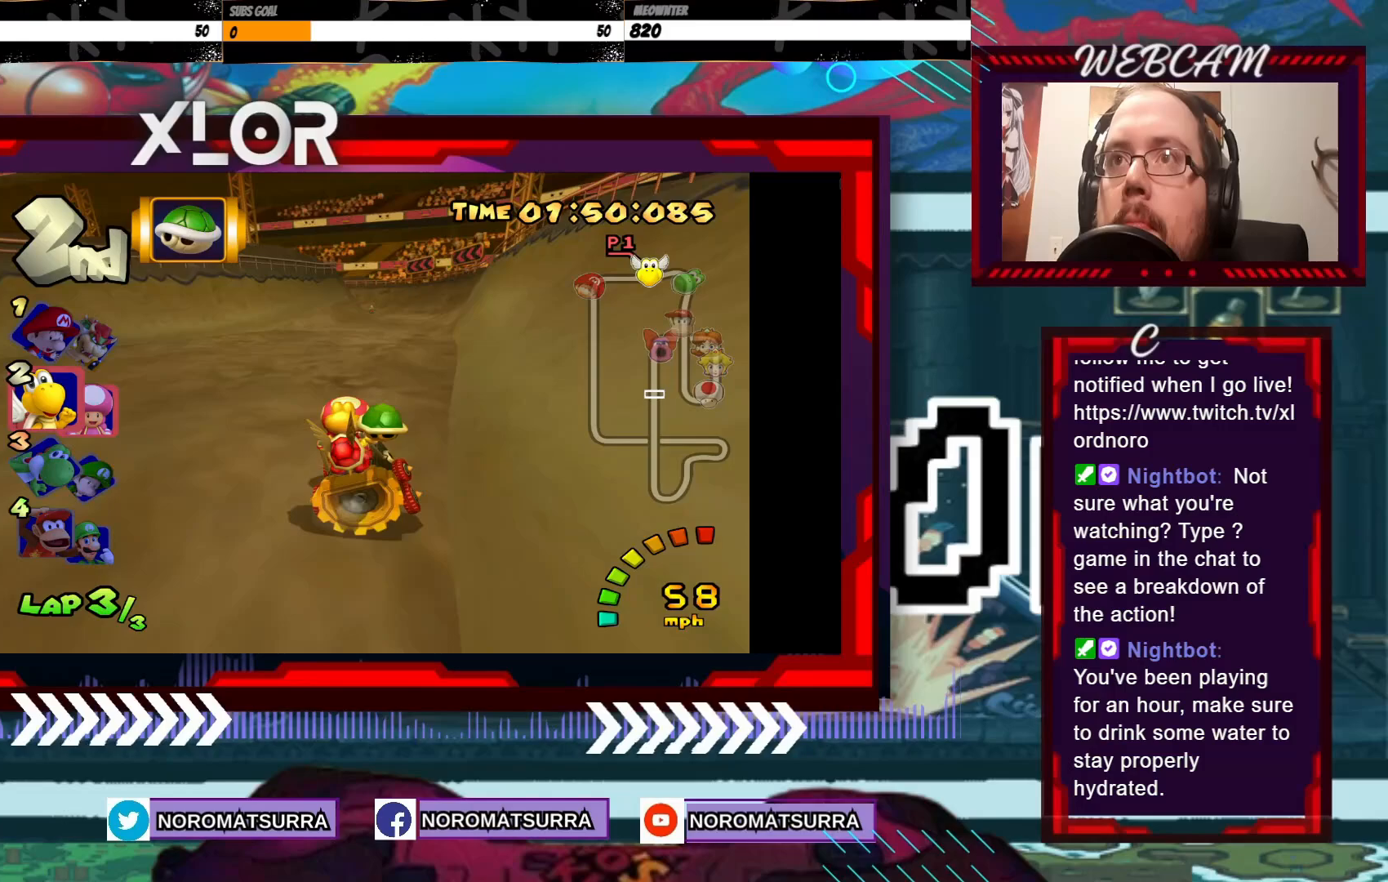
{"buttons": ["A", "R2"], "left_stick": "up-right", "events": [[300, "R2", "down"], [300, "left_stick", "left"], [500, "left_stick", "up-right"]]}
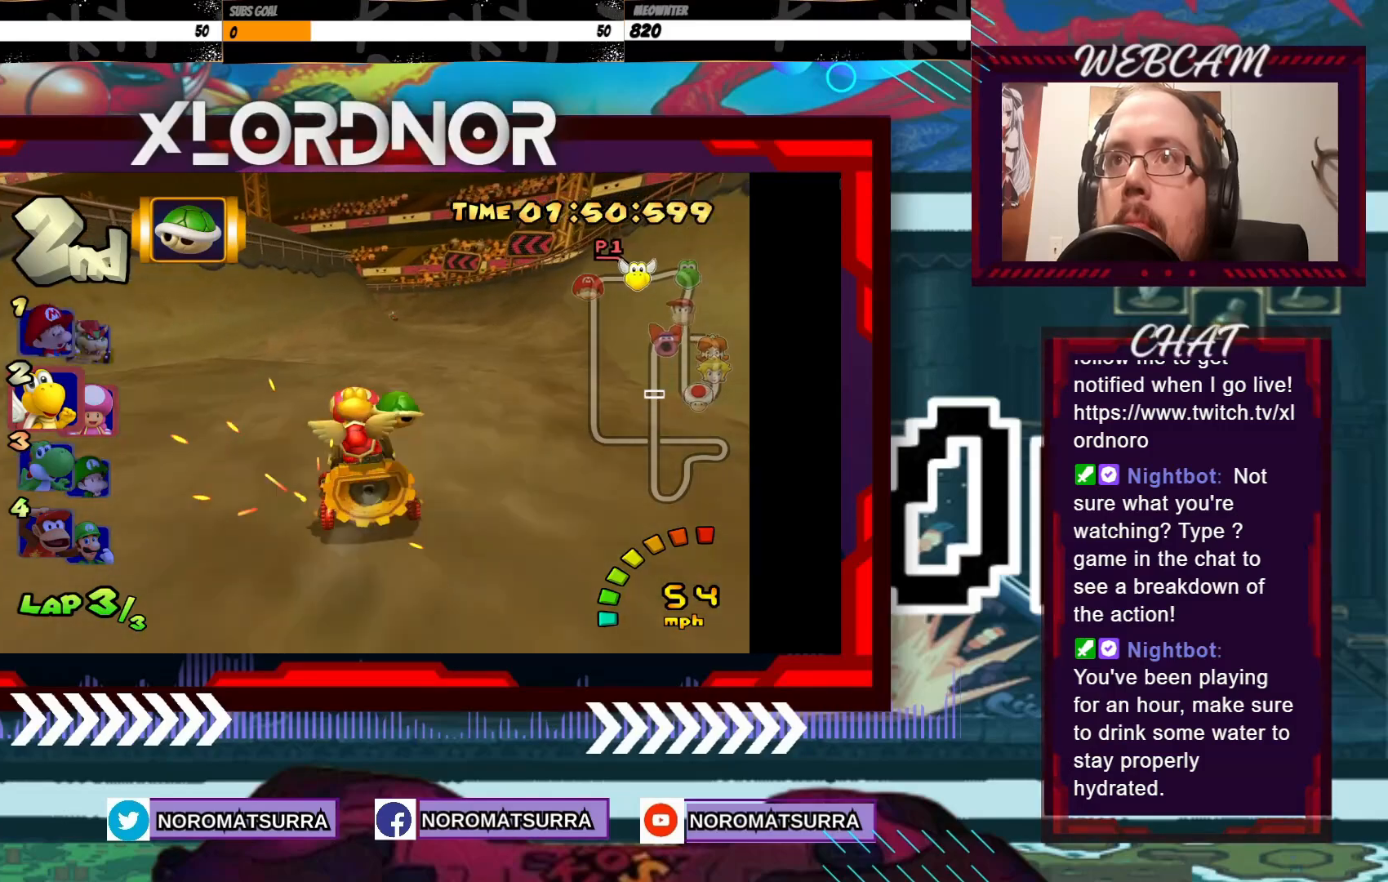
{"buttons": ["A", "R2"], "left_stick": "right", "events": [[33, "left_stick", "right"], [300, "left_stick", "left"], [483, "left_stick", "right"]]}
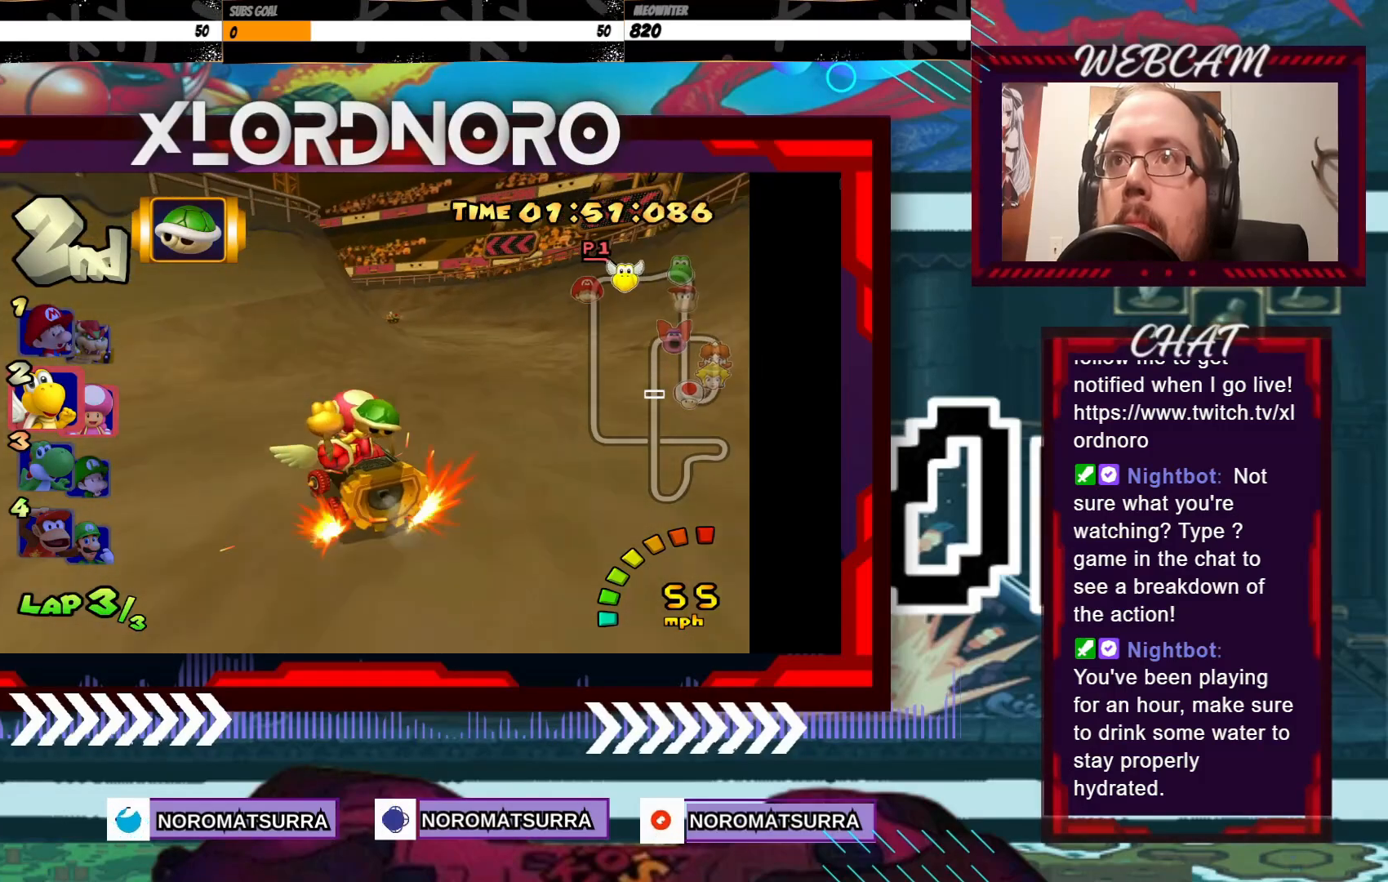
{"buttons": ["A", "R2"], "left_stick": "right", "events": [[100, "left_stick", "left"], [400, "left_stick", "right"]]}
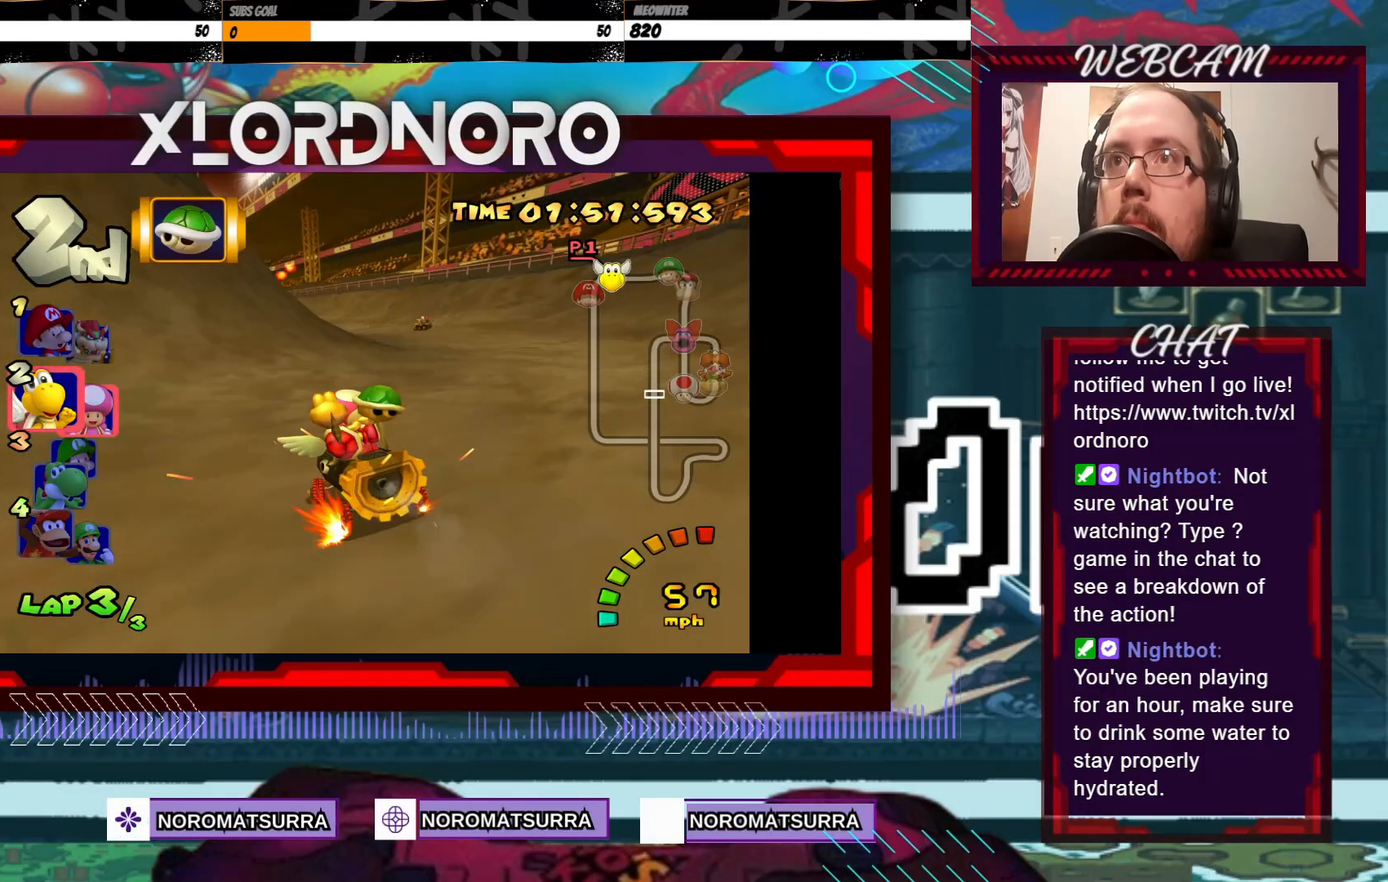
{"buttons": ["A"], "left_stick": "right", "events": [[50, "left_stick", "left"], [250, "left_stick", "center"], [433, "left_stick", "right"], [450, "R2", "up"]]}
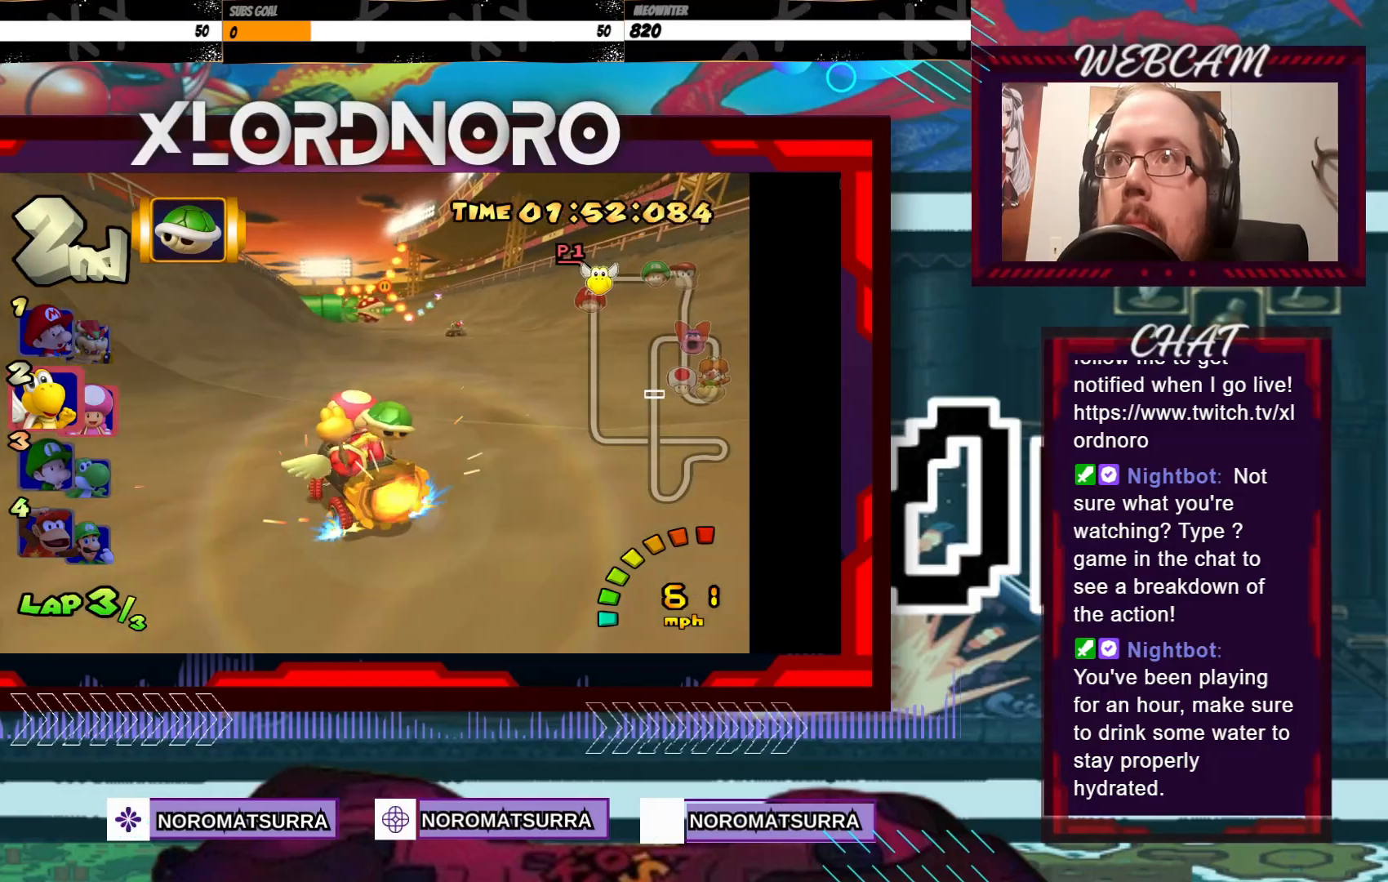
{"buttons": ["A"], "left_stick": "right", "events": [[250, "left_stick", "center"], [350, "left_stick", "right"]]}
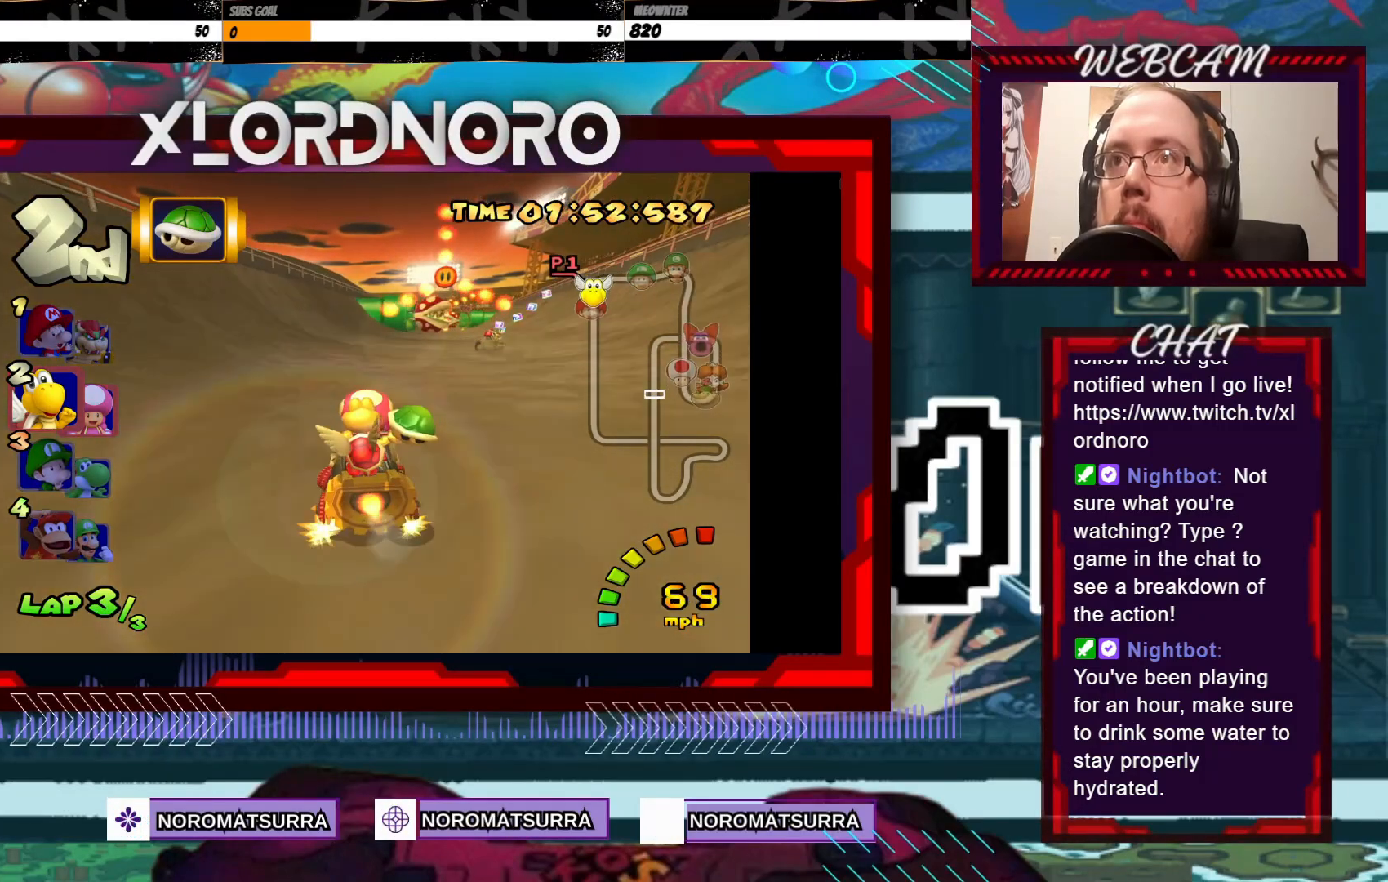
{"buttons": ["A"], "left_stick": "right", "events": [[283, "left_stick", "center"], [450, "left_stick", "right"]]}
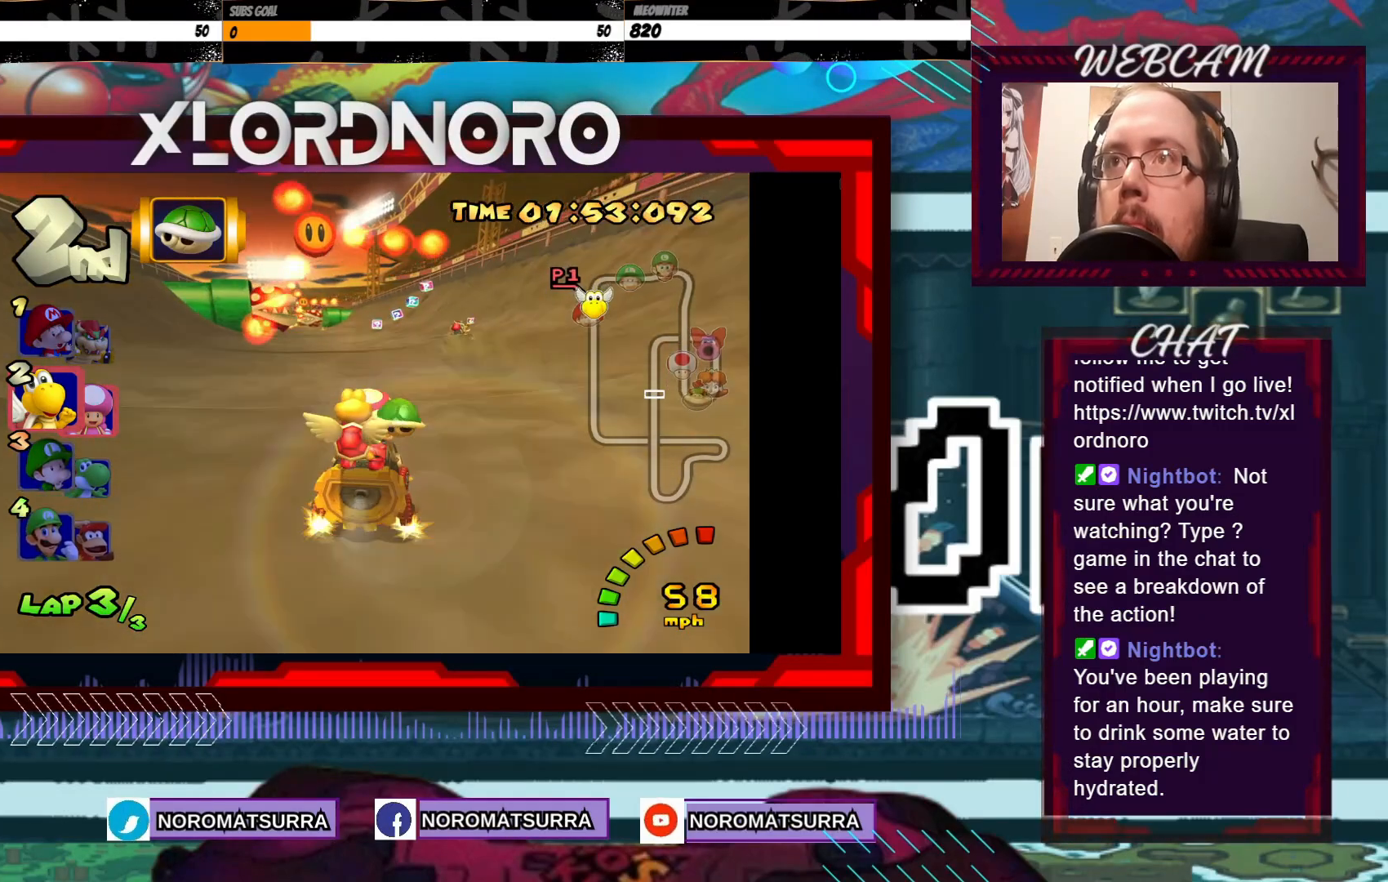
{"buttons": ["A"], "left_stick": "center", "events": [[100, "left_stick", "center"]]}
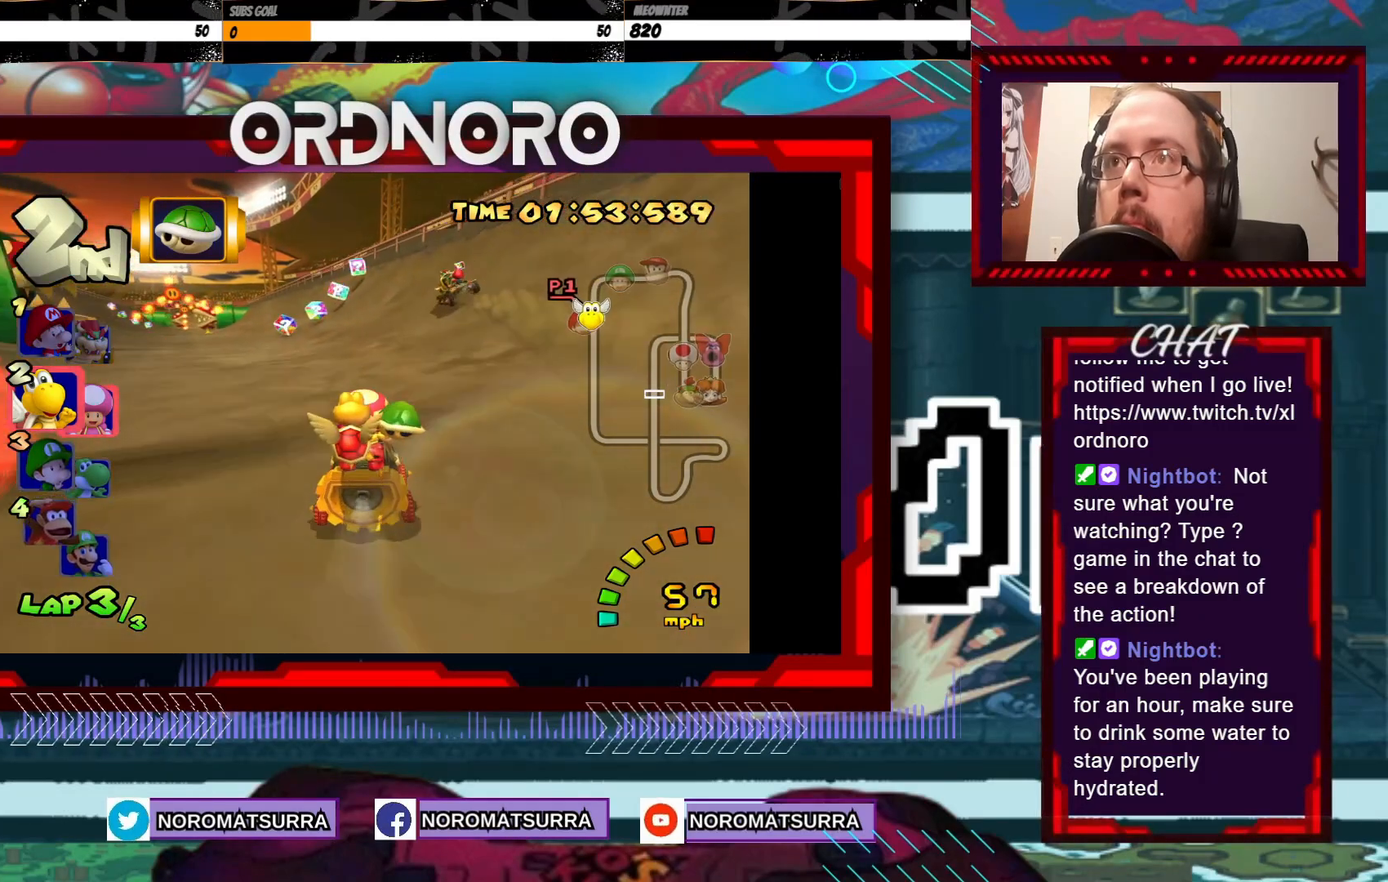
{"buttons": ["A"], "left_stick": "left", "events": [[150, "X", "down"], [150, "left_stick", "left"], [250, "X", "up"]]}
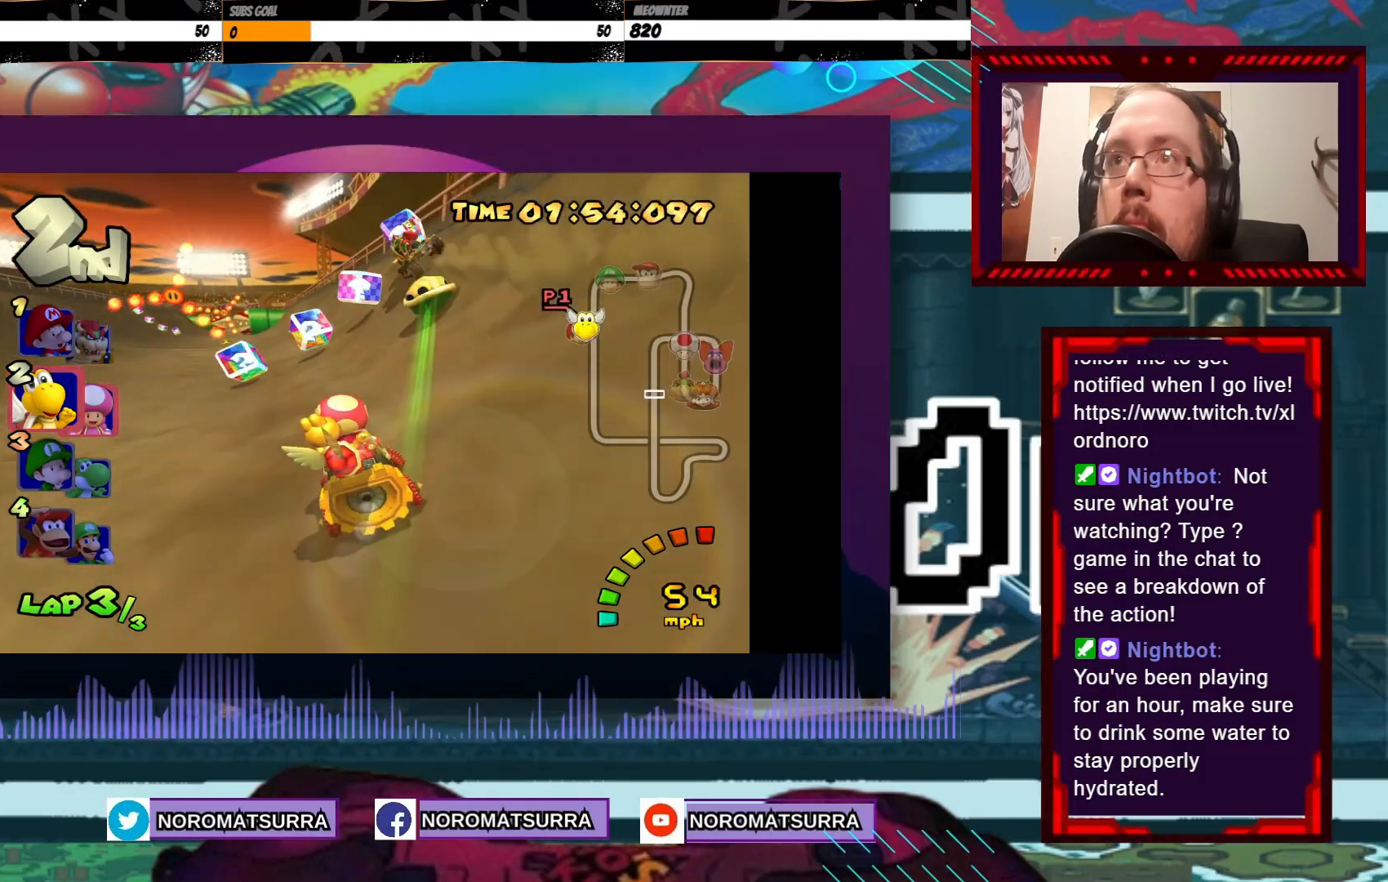
{"buttons": ["A"], "left_stick": "center", "events": [[100, "left_stick", "center"], [250, "left_stick", "left"], [400, "left_stick", "center"]]}
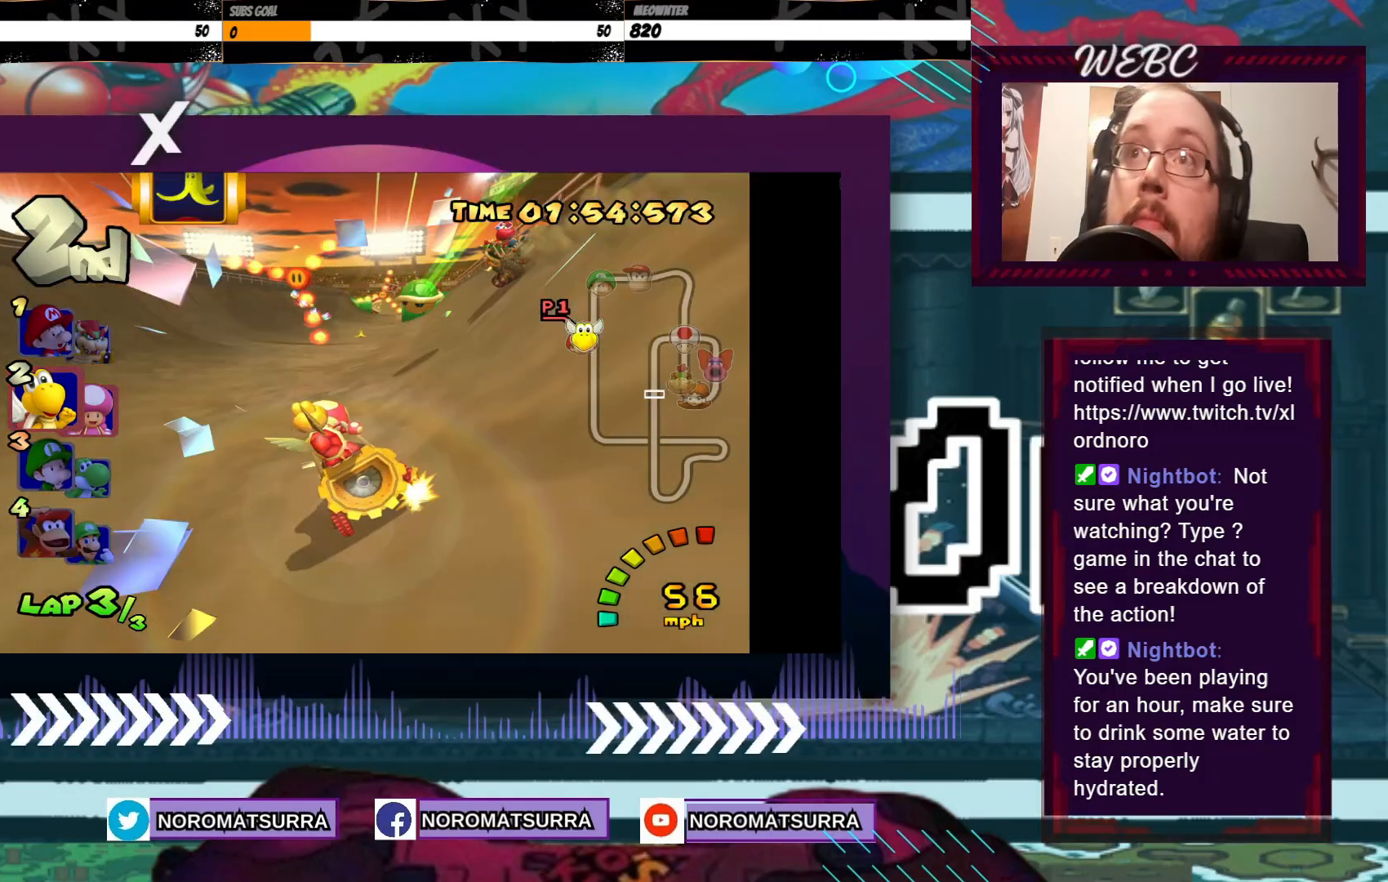
{"buttons": ["A"], "left_stick": "right", "events": [[367, "left_stick", "right"]]}